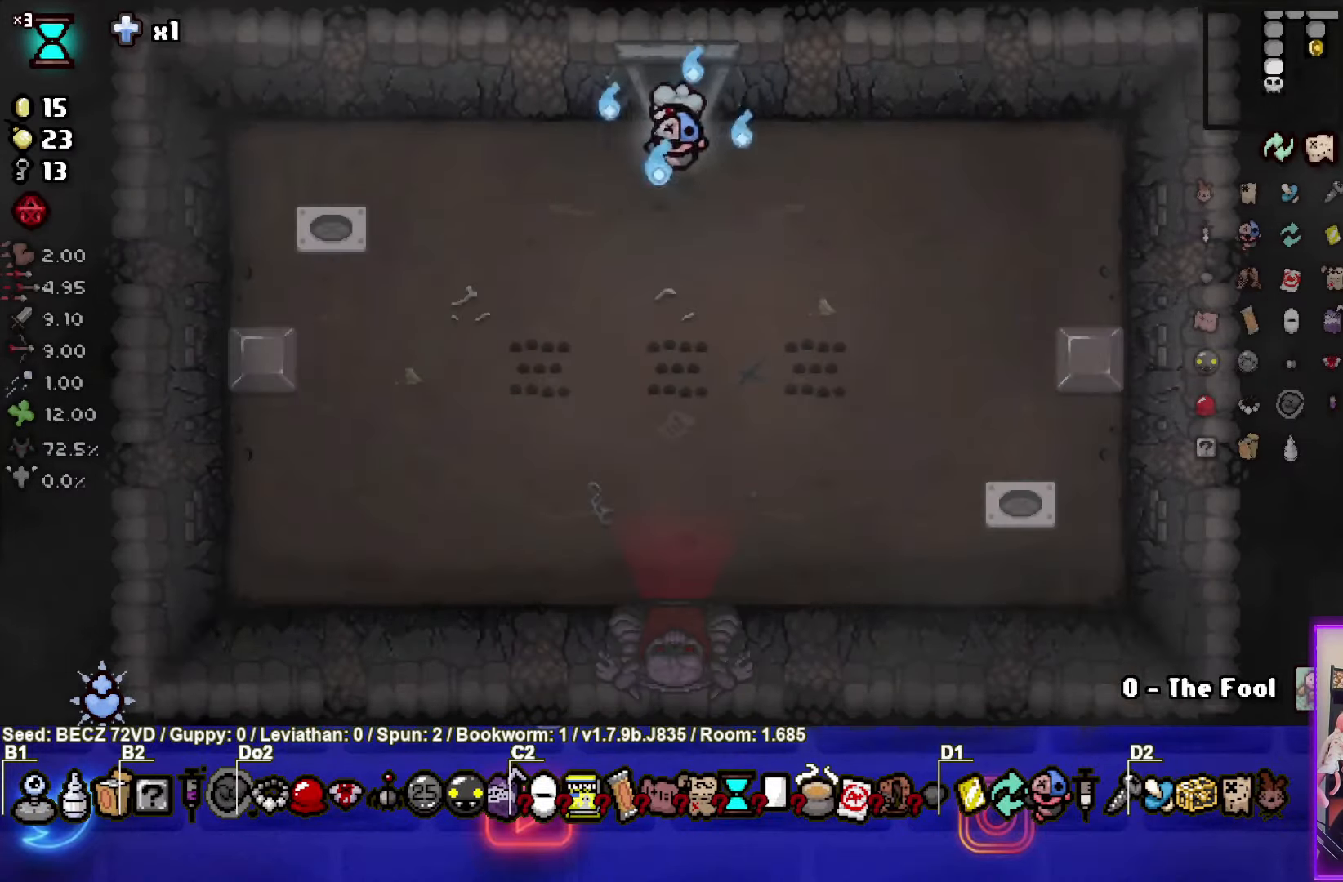
Gameplay with a controller (PlayStation layout); each line is a JSON object with the inputs held at the frame after it. "events" lists button and stick changes between this image and that frame as [ms after this image, input, new state], when the widget could be followed in between. Not read: left_stick.
{"buttons": [], "right_stick": "center", "events": []}
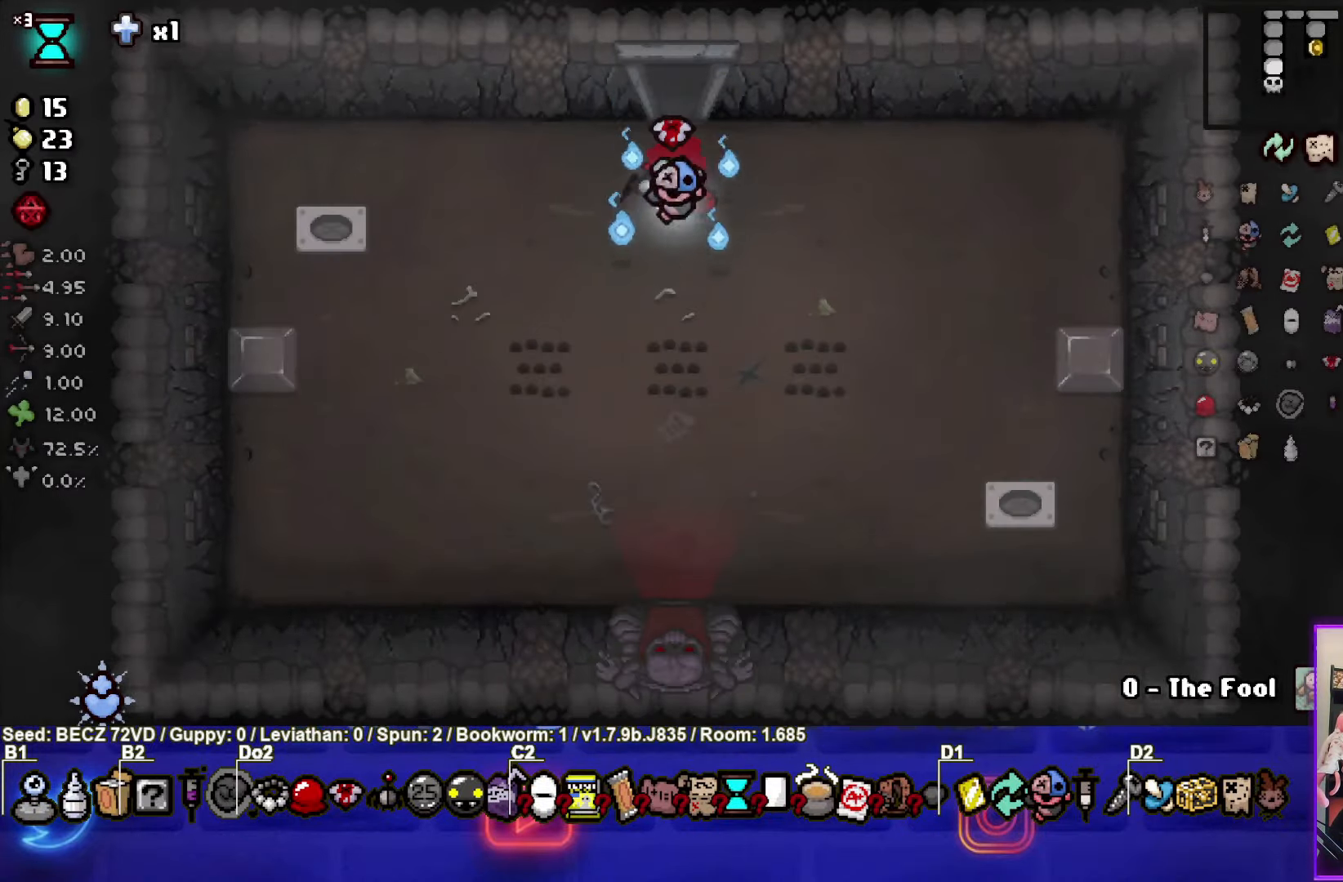
{"buttons": [], "right_stick": "center", "events": []}
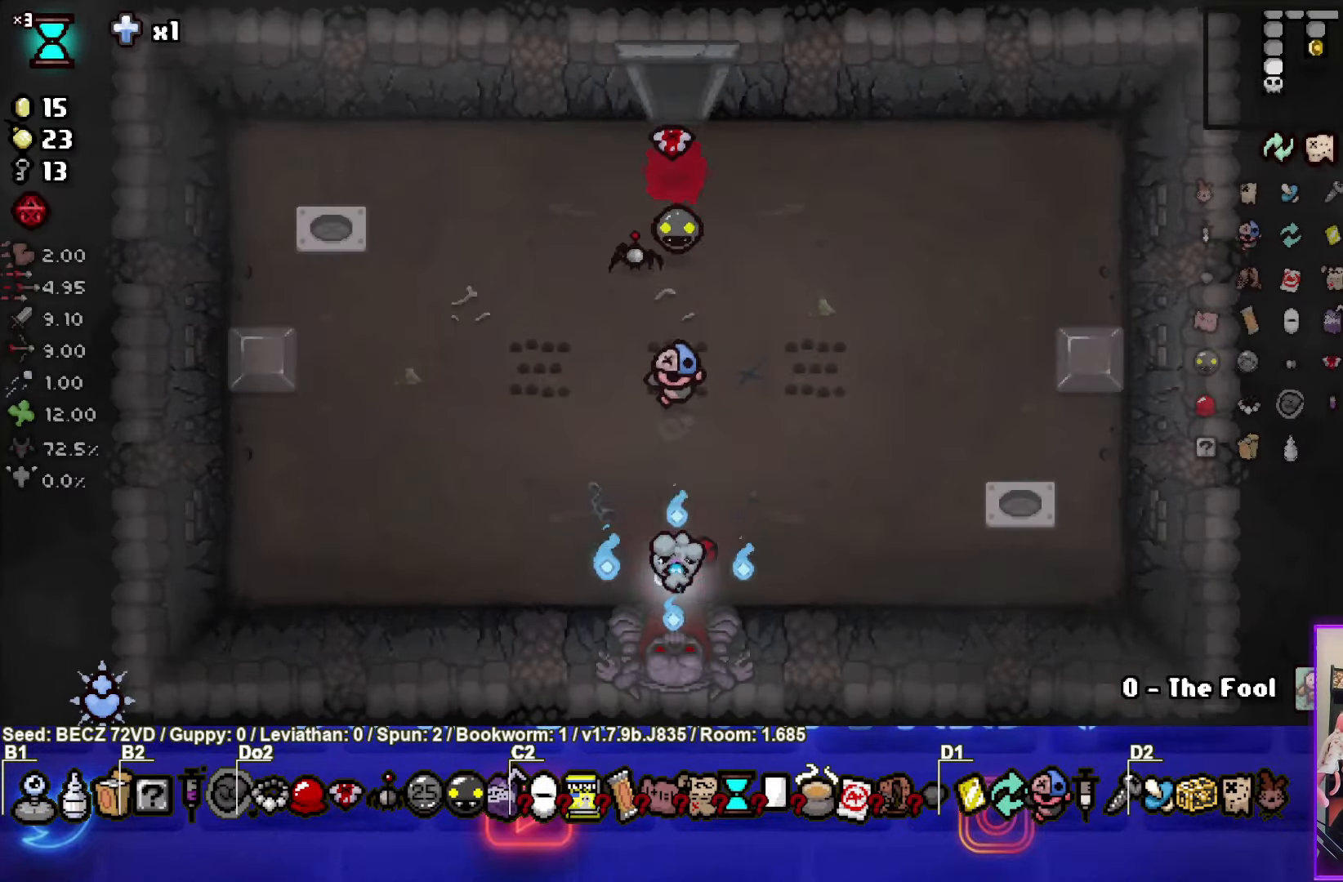
{"buttons": [], "right_stick": "center", "events": []}
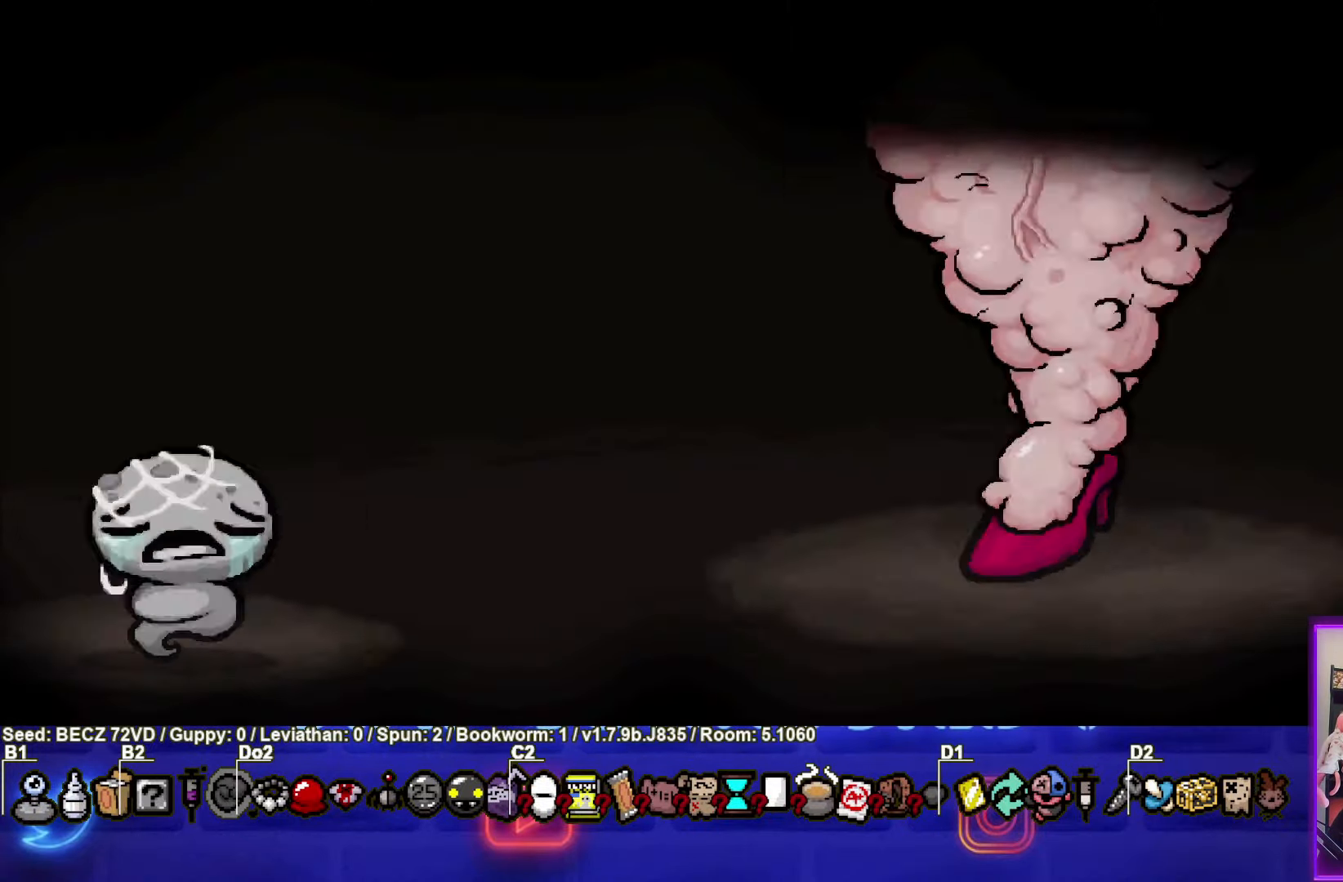
{"buttons": [], "right_stick": "center", "events": []}
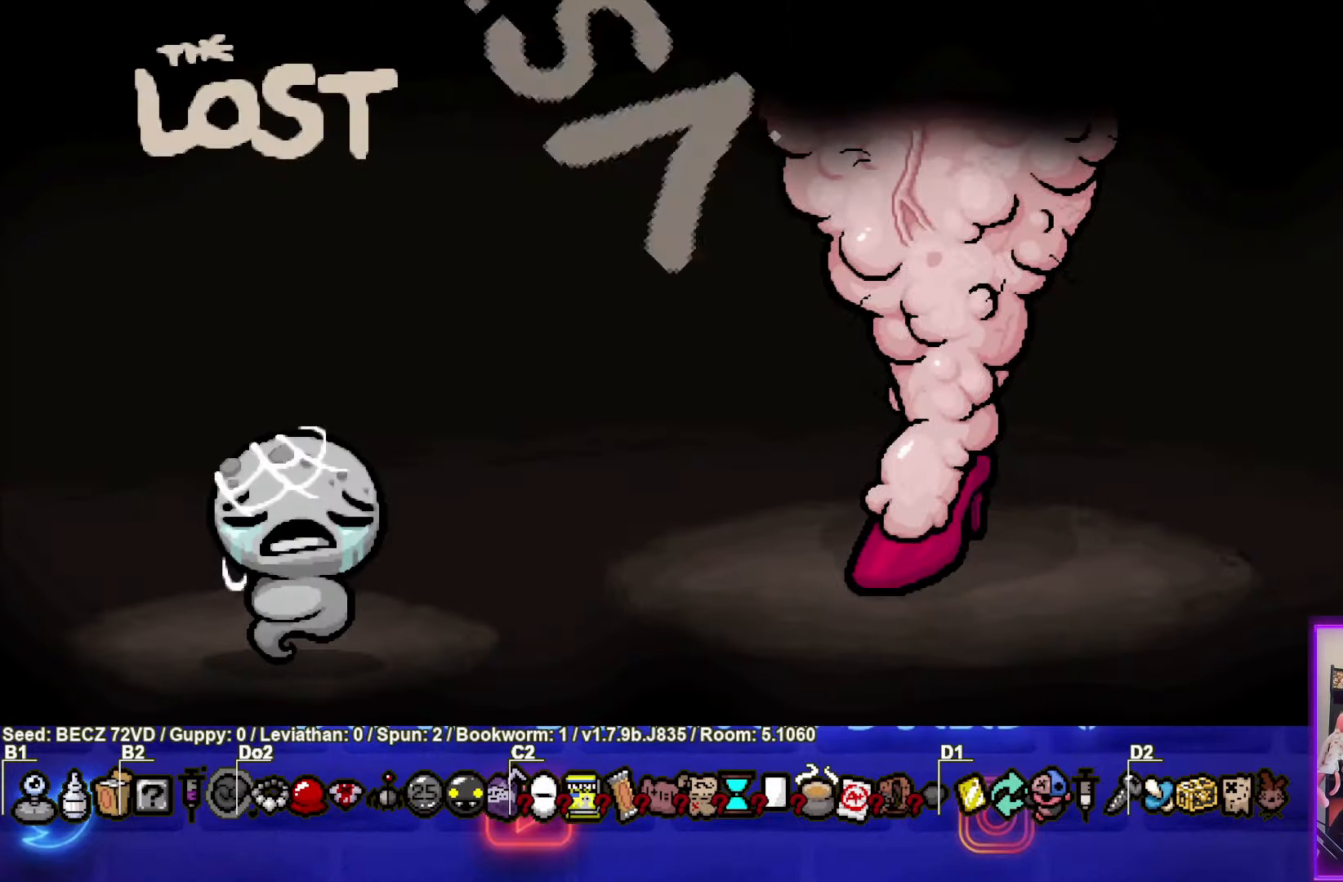
{"buttons": [], "right_stick": "center", "events": [[33, "CROSS", "down"], [133, "CROSS", "up"], [400, "L1", "down"], [500, "L1", "up"]]}
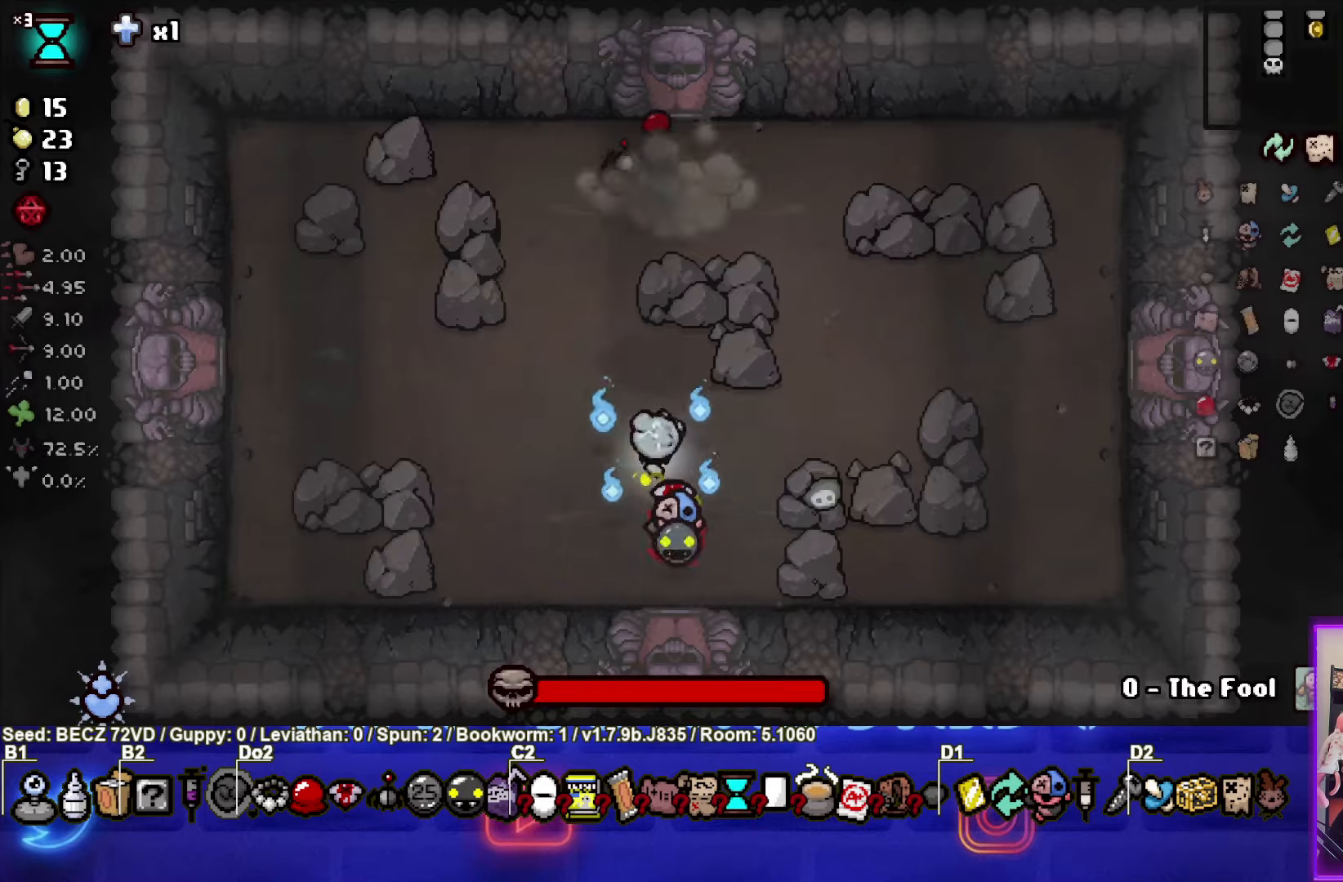
{"buttons": [], "right_stick": "center", "events": []}
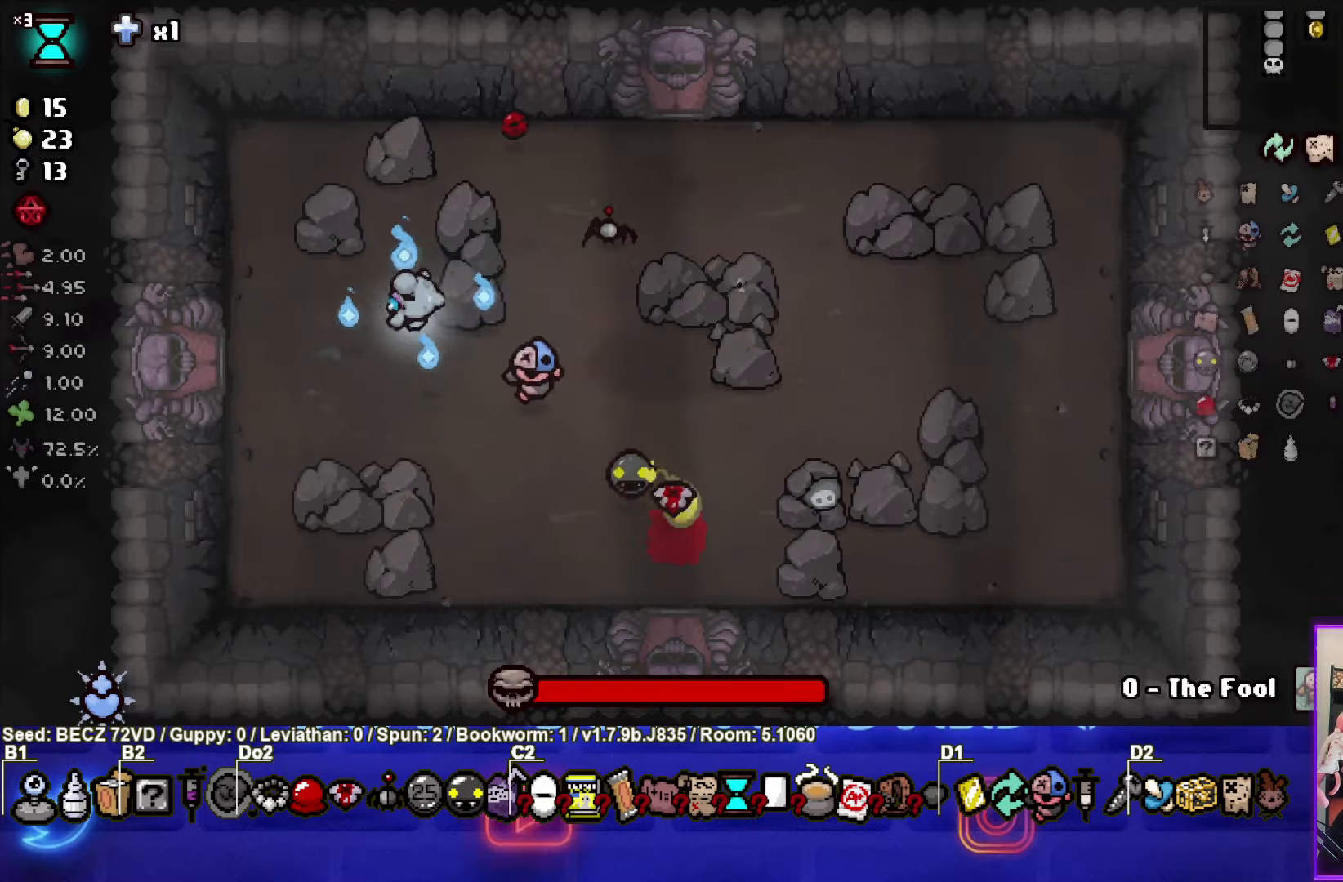
{"buttons": ["CIRCLE"], "right_stick": "center", "events": [[133, "CIRCLE", "down"]]}
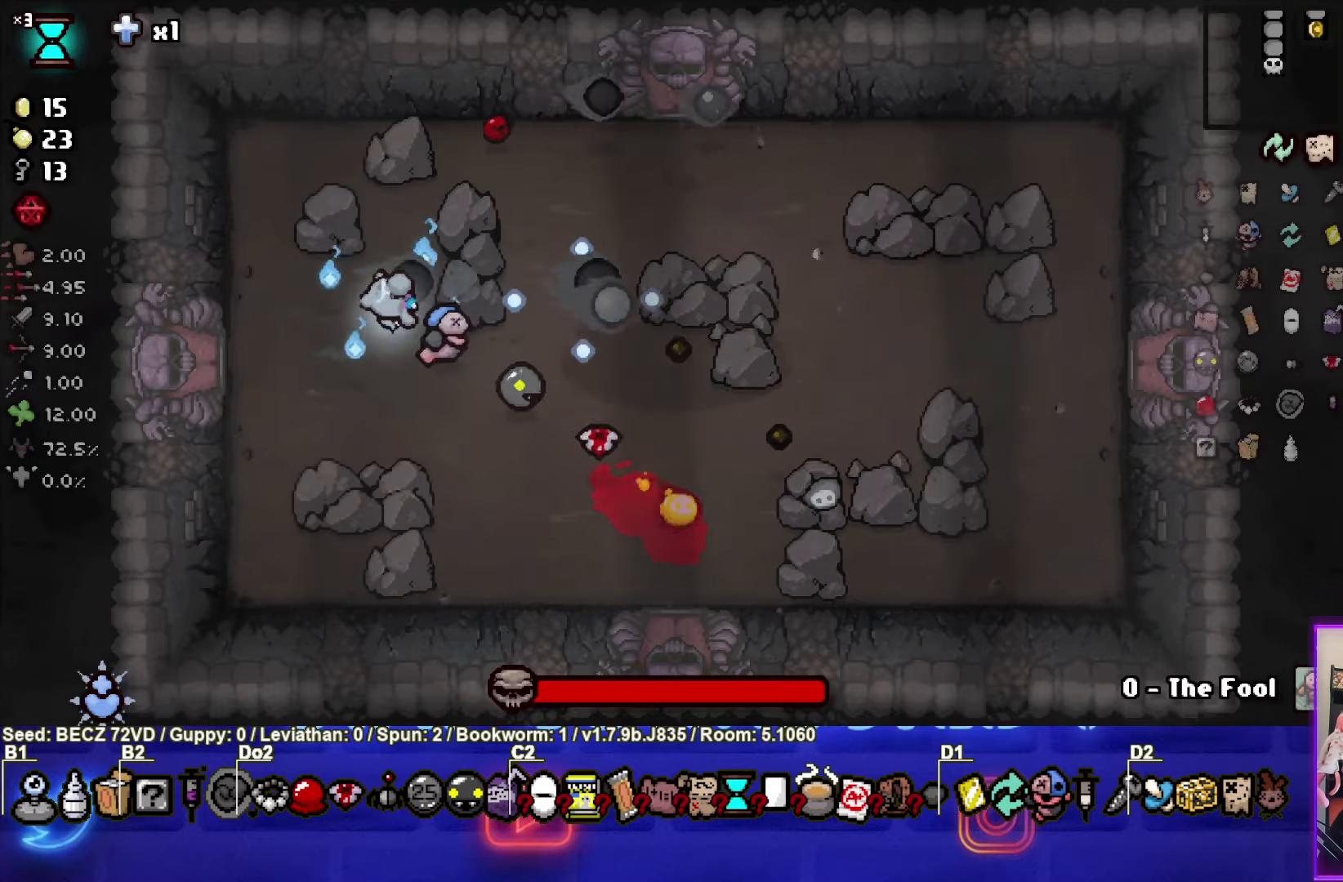
{"buttons": ["CIRCLE"], "right_stick": "center", "events": []}
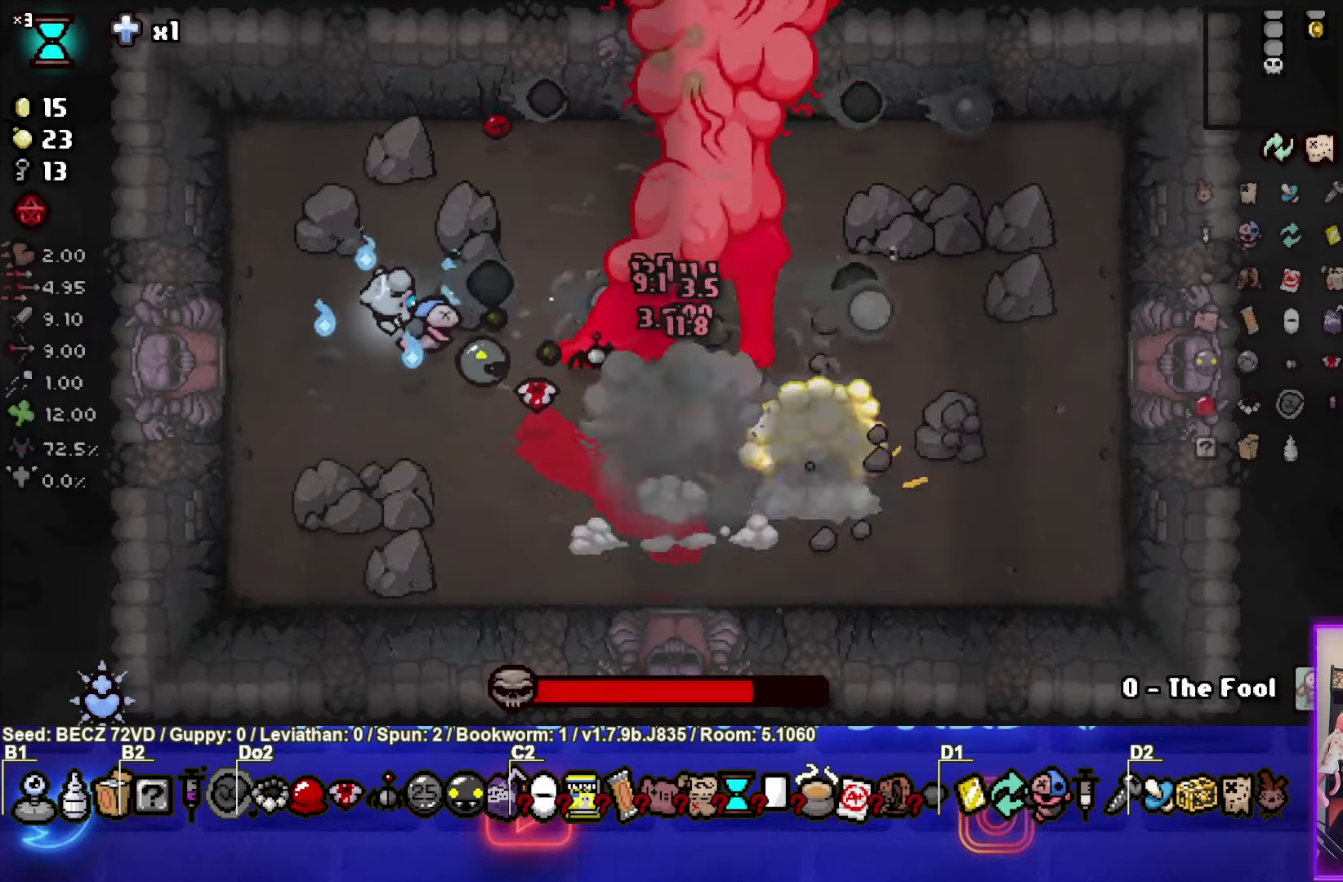
{"buttons": ["CIRCLE"], "right_stick": "center", "events": []}
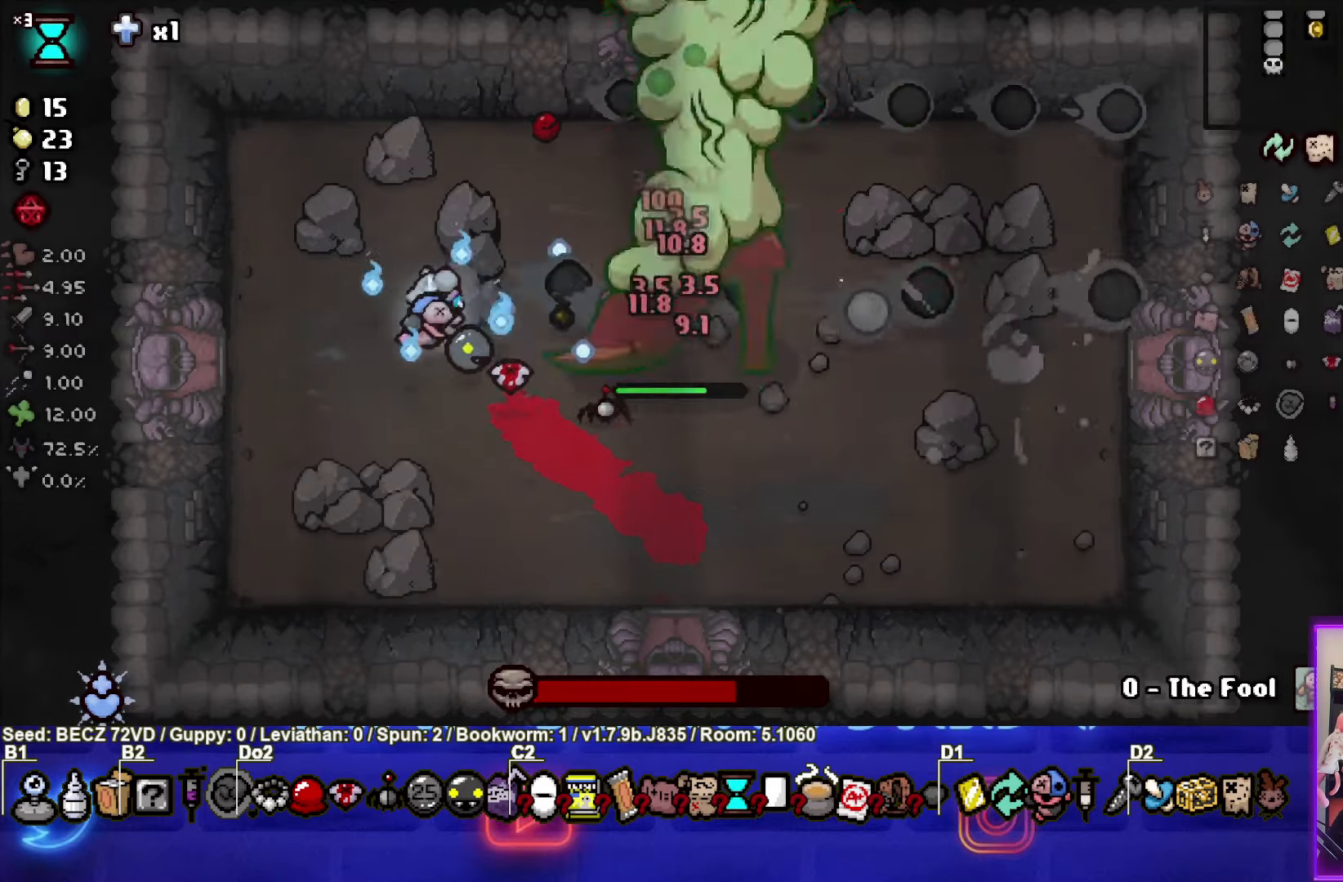
{"buttons": ["SQUARE"], "right_stick": "center", "events": [[301, "CIRCLE", "up"], [434, "SQUARE", "down"]]}
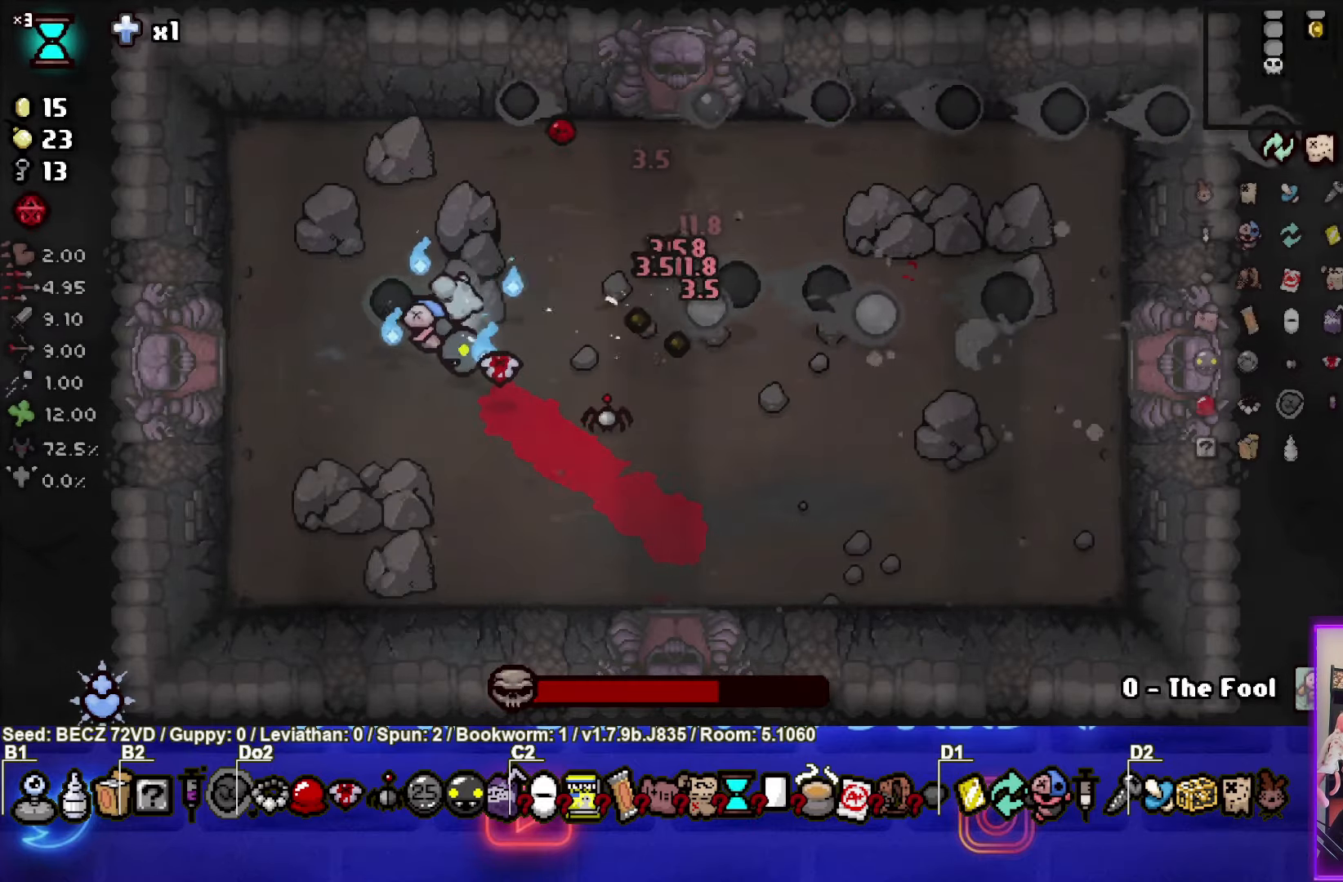
{"buttons": ["SQUARE"], "right_stick": "center", "events": []}
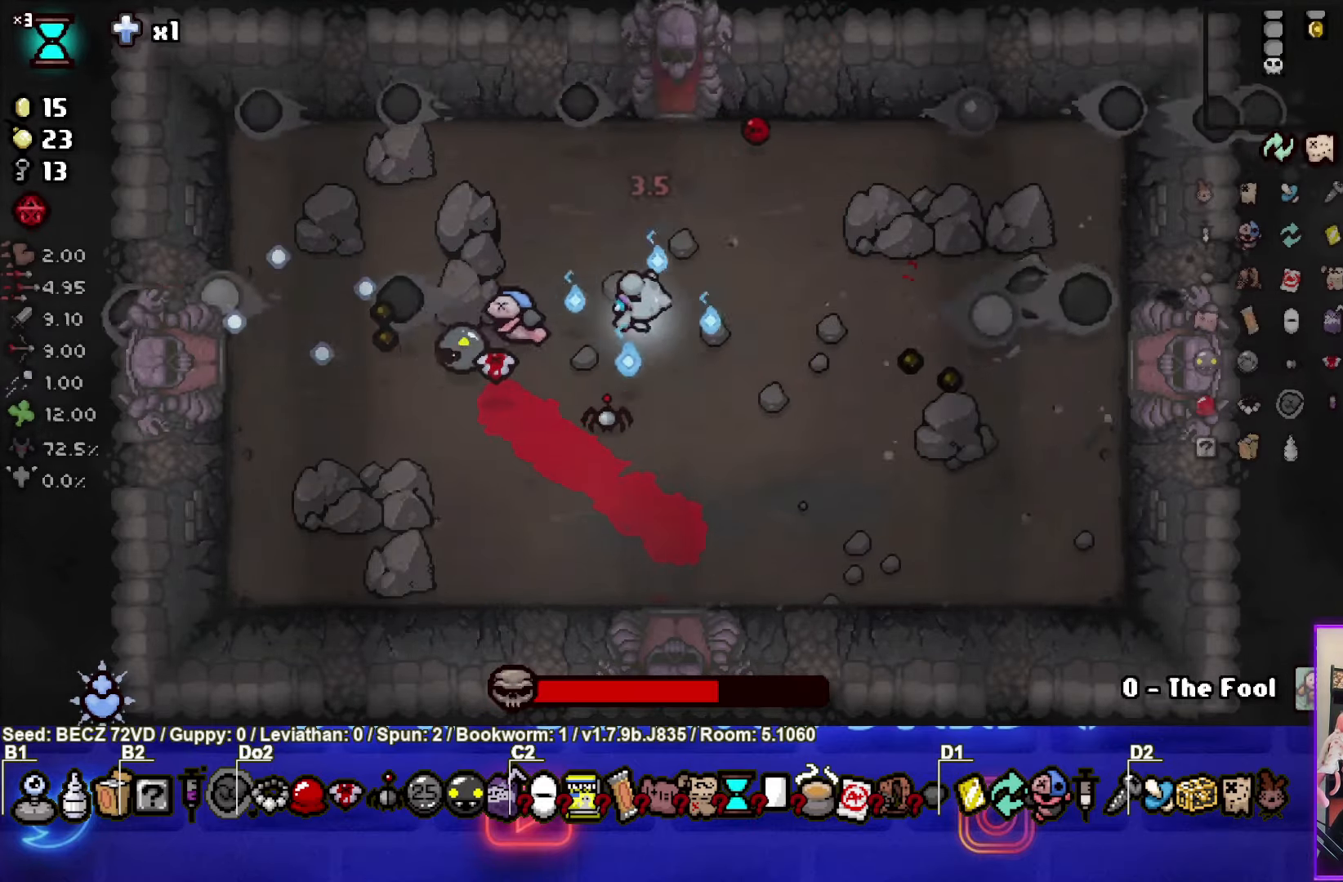
{"buttons": ["SQUARE"], "right_stick": "center", "events": []}
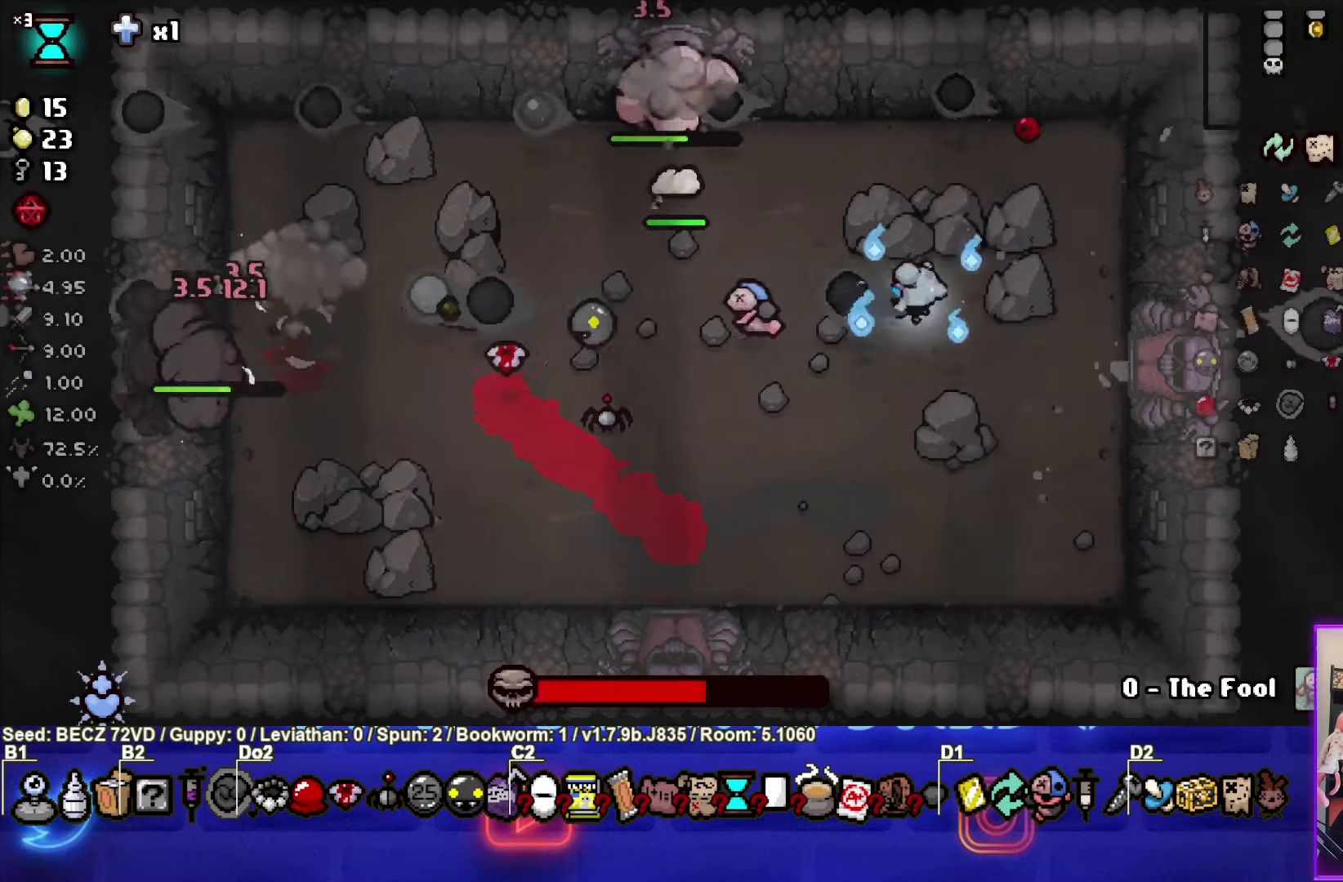
{"buttons": ["SQUARE"], "right_stick": "center", "events": []}
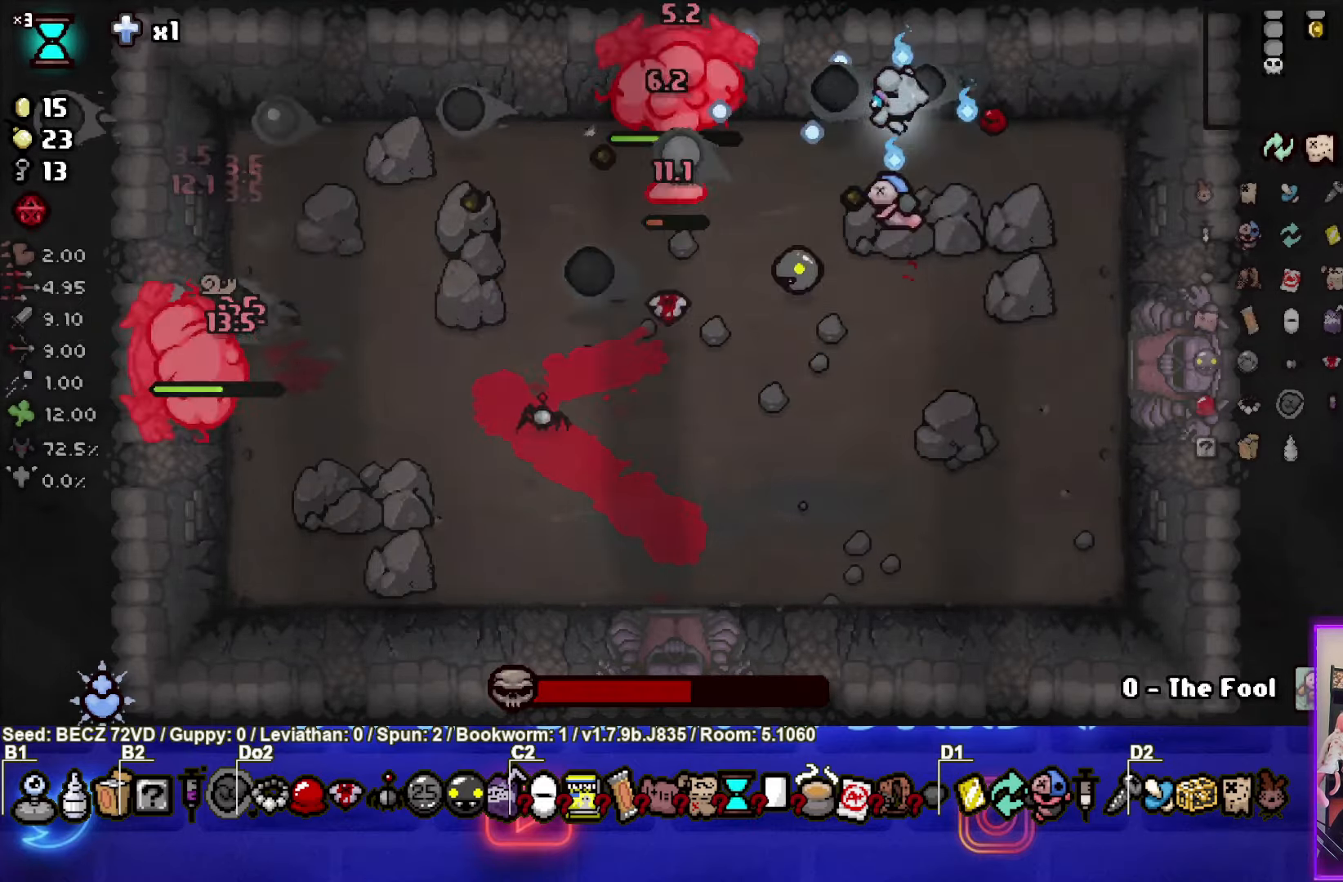
{"buttons": ["SQUARE"], "right_stick": "center", "events": []}
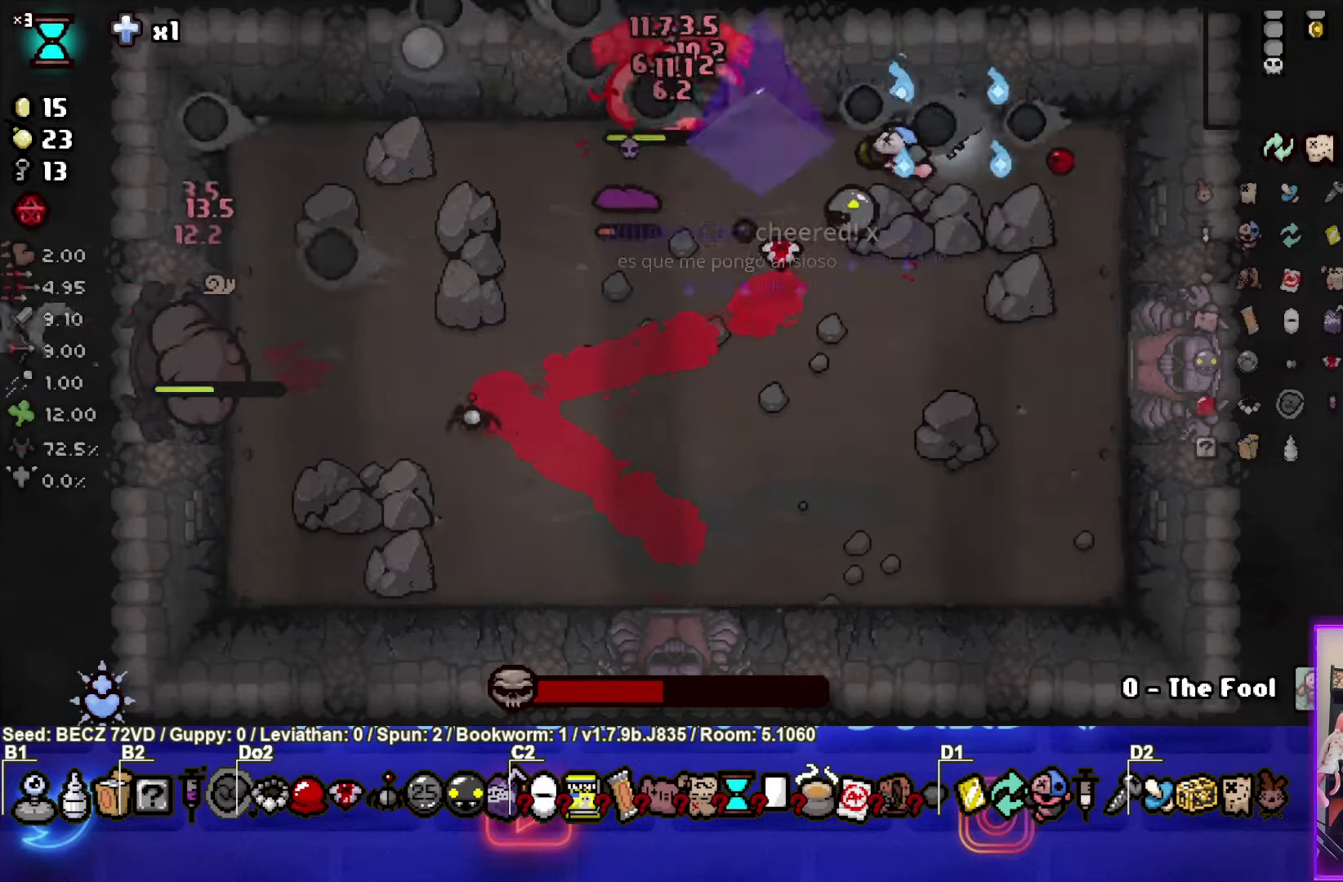
{"buttons": ["CIRCLE"], "right_stick": "center", "events": [[167, "SQUARE", "up"], [233, "CIRCLE", "down"]]}
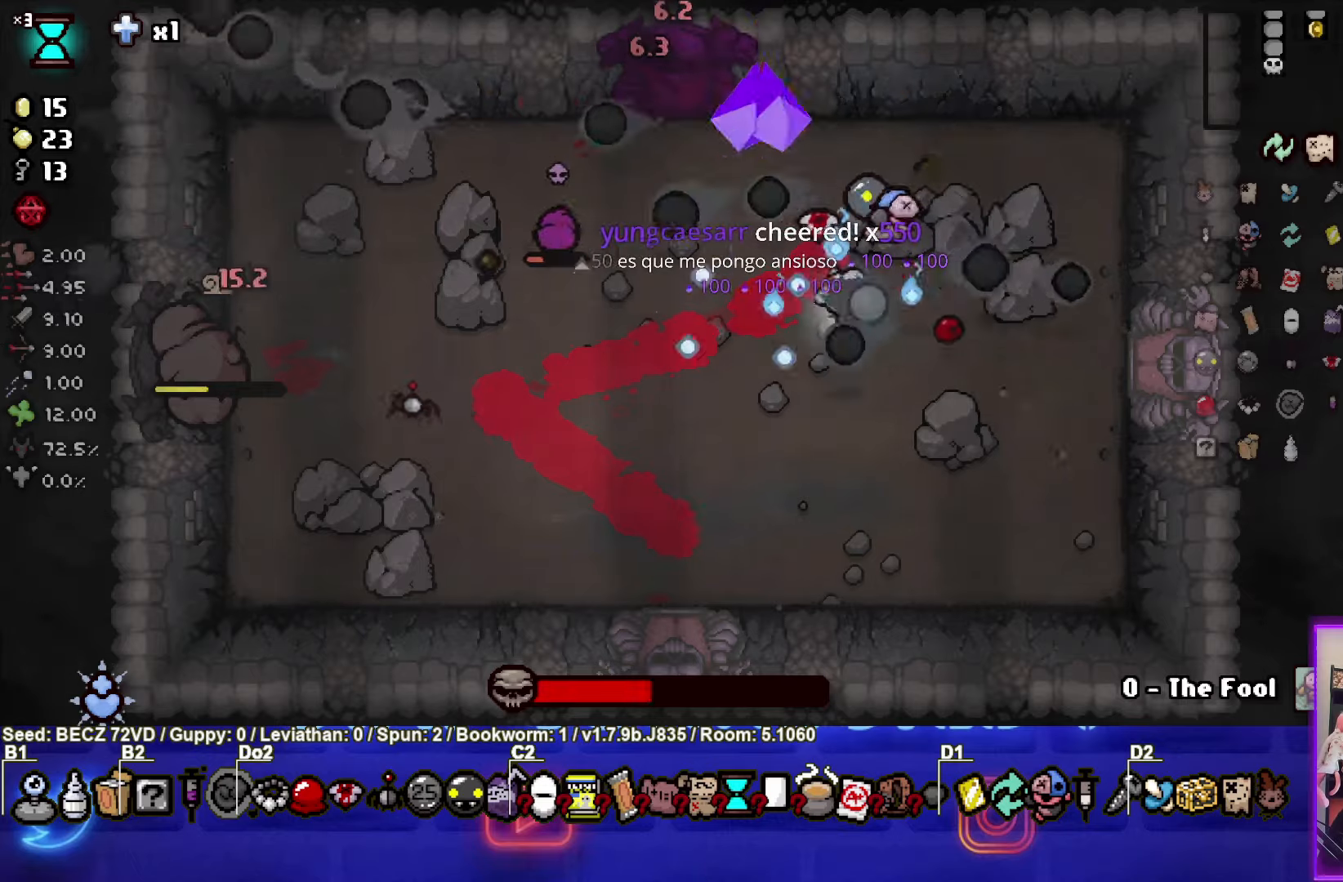
{"buttons": ["CIRCLE"], "right_stick": "center", "events": []}
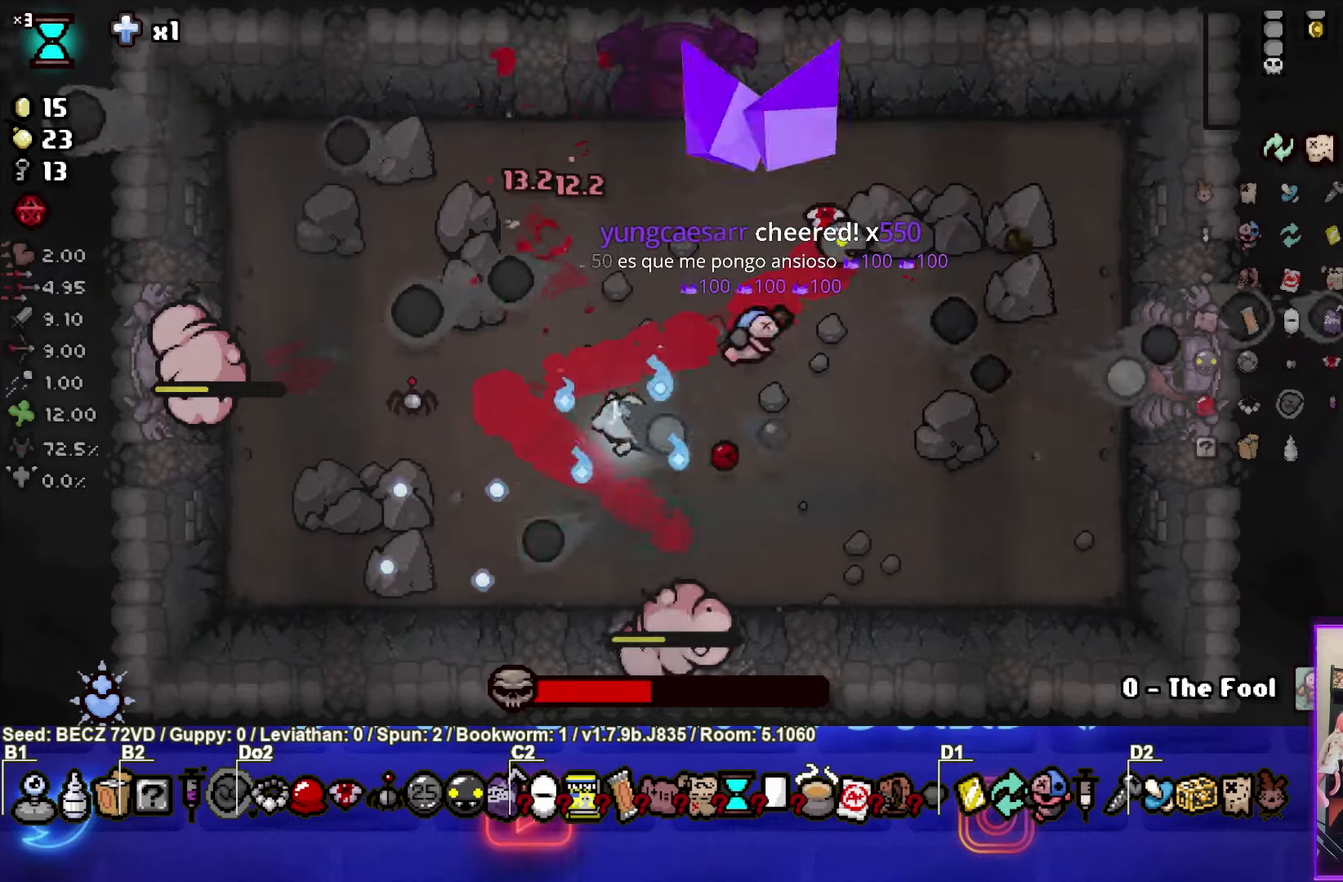
{"buttons": ["CIRCLE"], "right_stick": "center", "events": []}
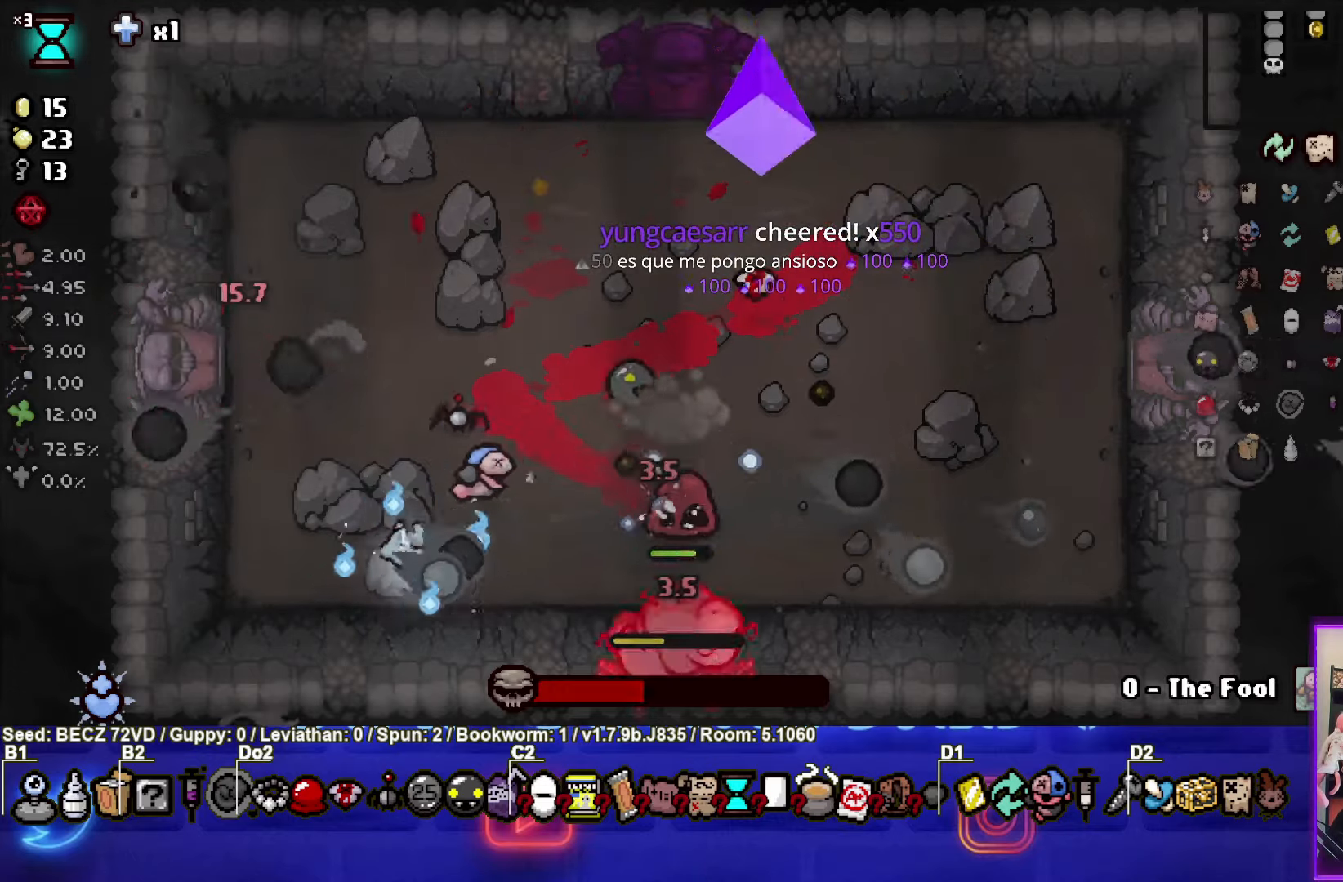
{"buttons": ["CIRCLE"], "right_stick": "center"}
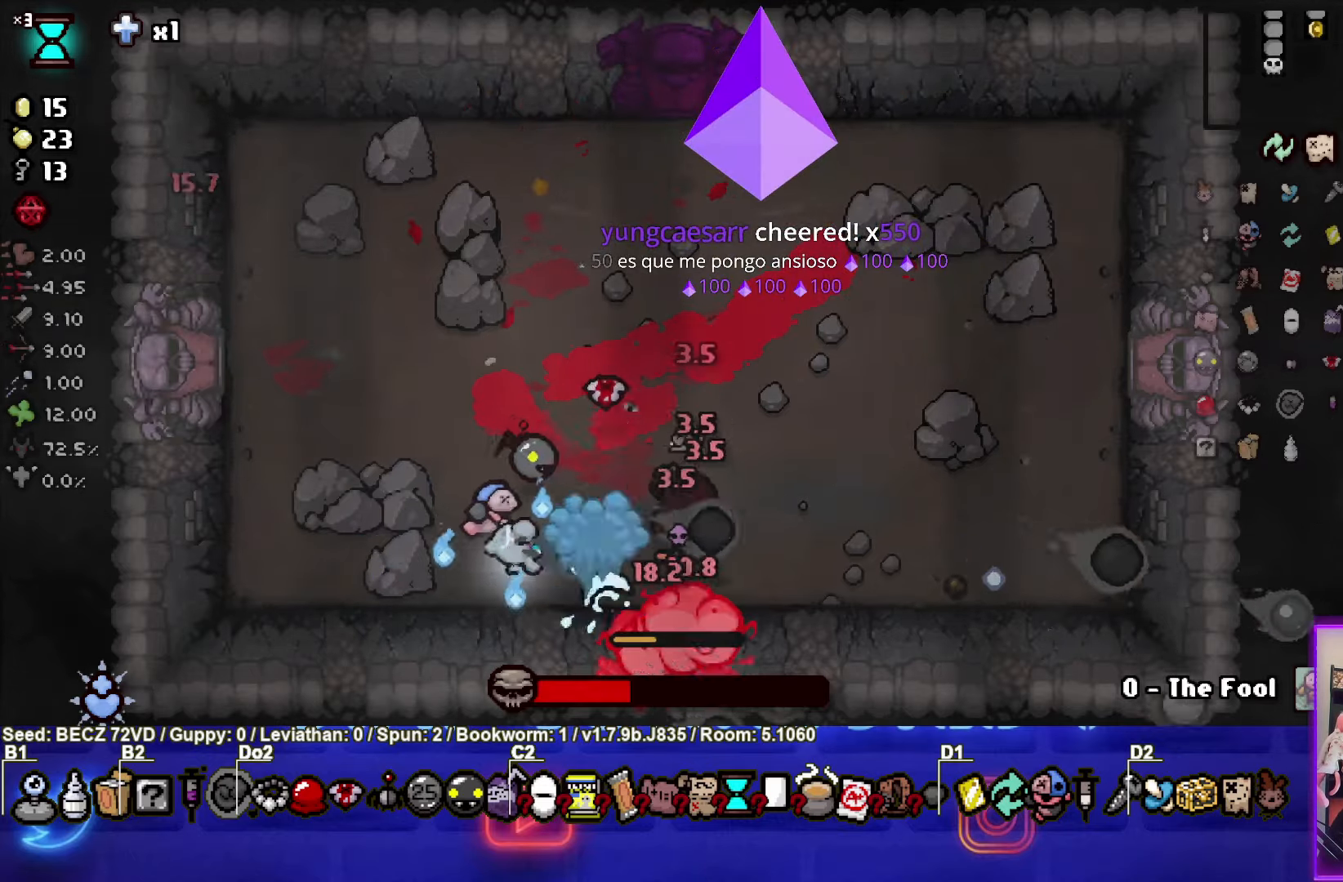
{"buttons": ["CIRCLE"], "right_stick": "center", "events": []}
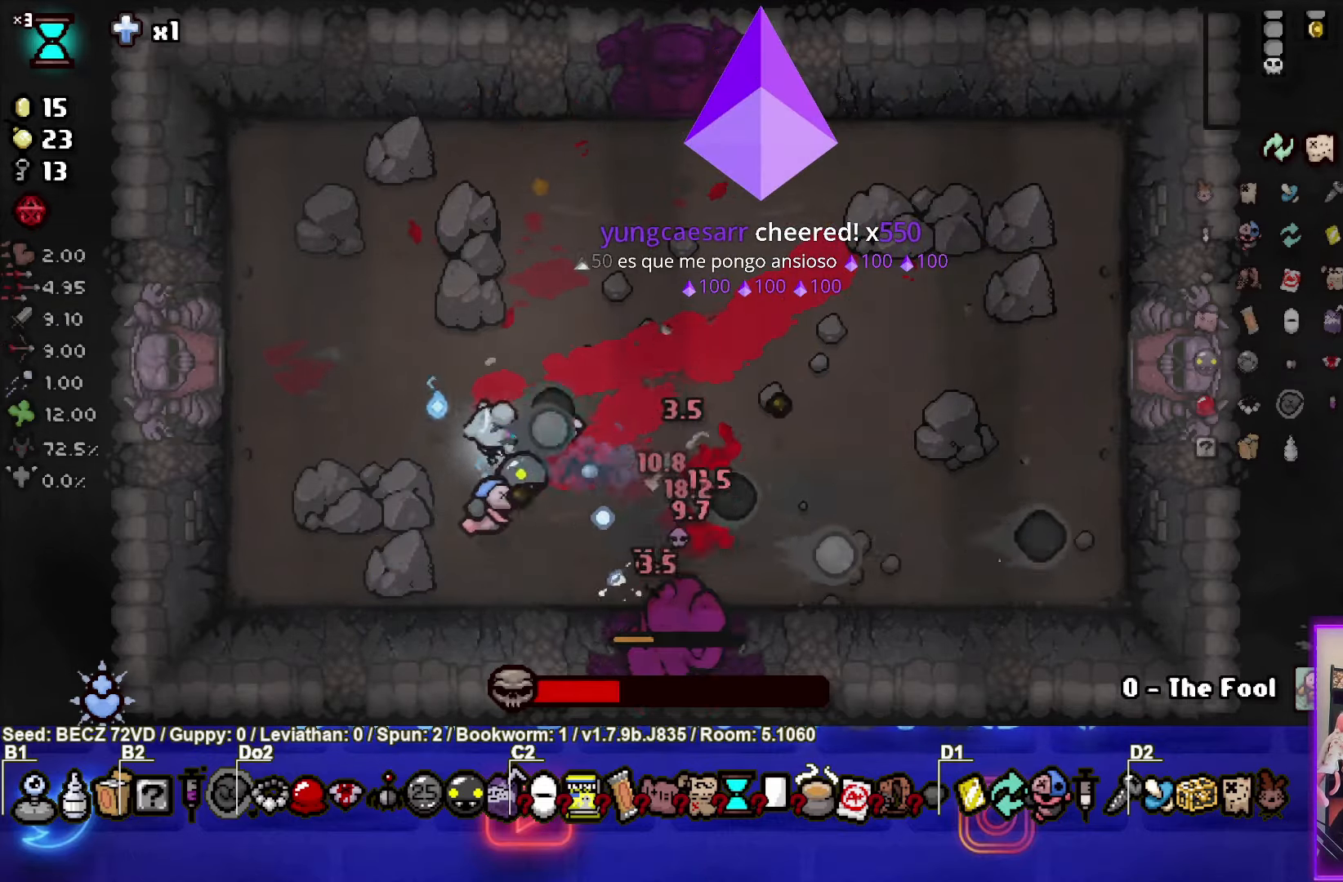
{"buttons": ["SQUARE"], "right_stick": "center", "events": [[134, "CIRCLE", "up"], [334, "SQUARE", "down"]]}
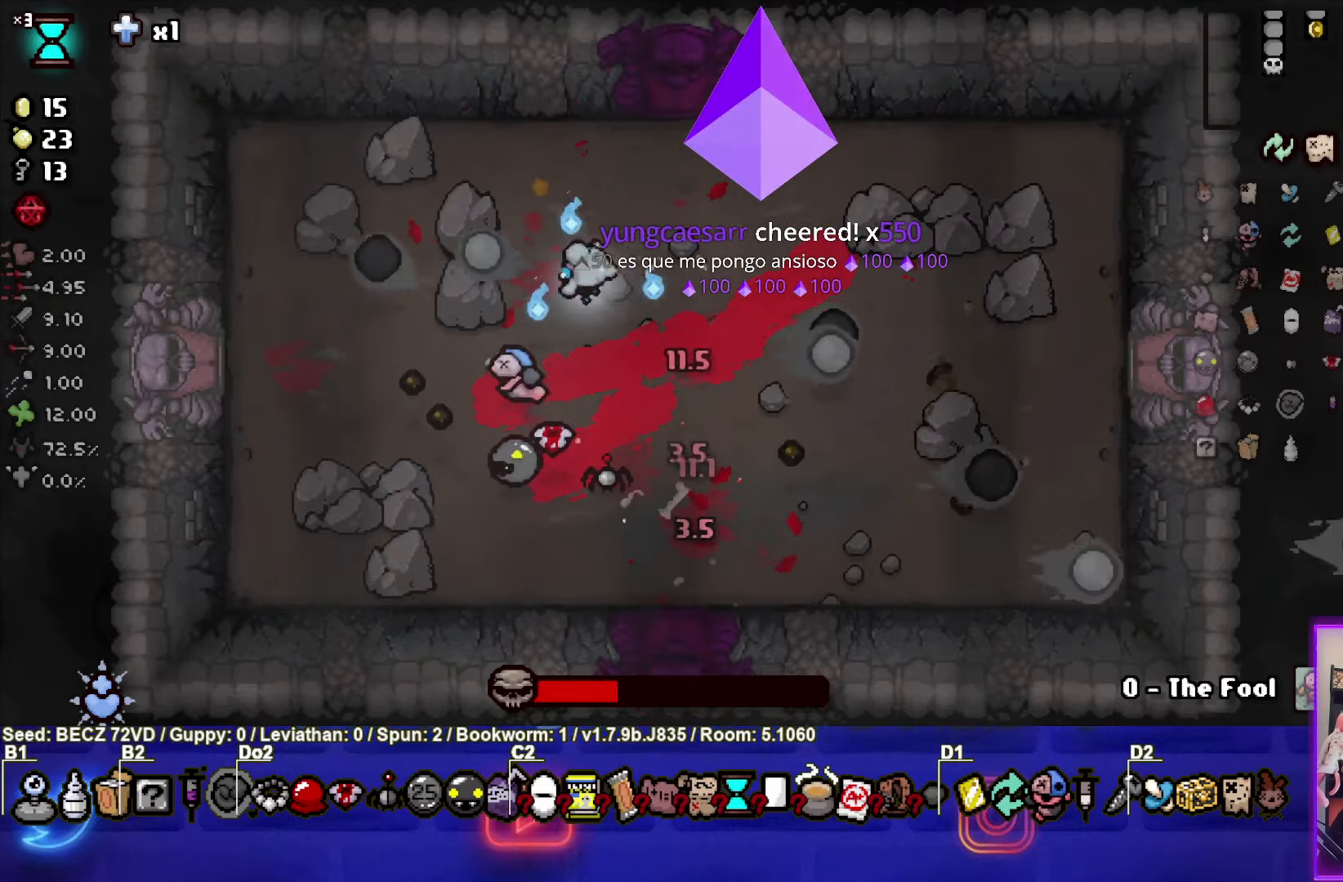
{"buttons": ["SQUARE"], "right_stick": "center", "events": []}
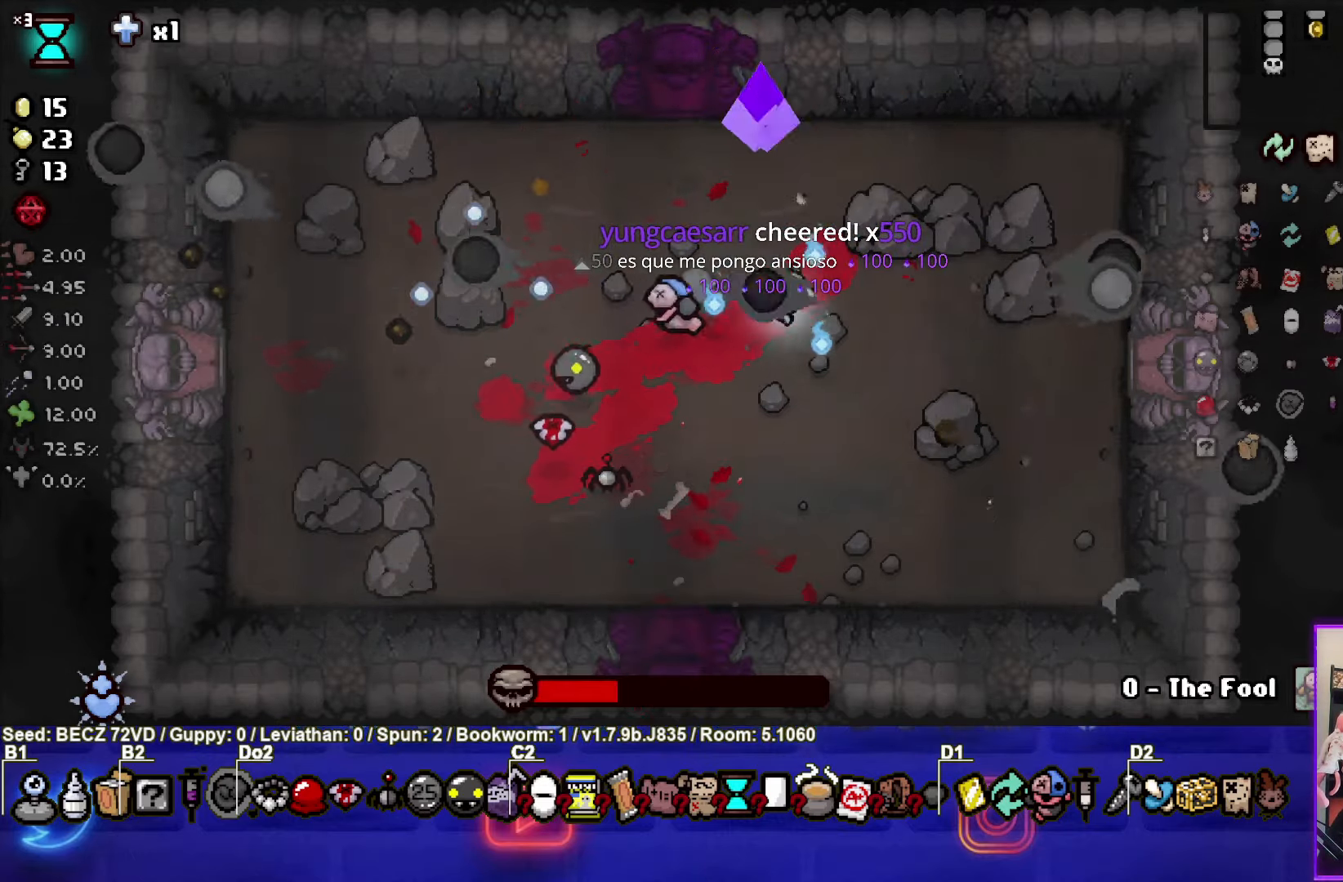
{"buttons": ["SQUARE"], "right_stick": "center", "events": []}
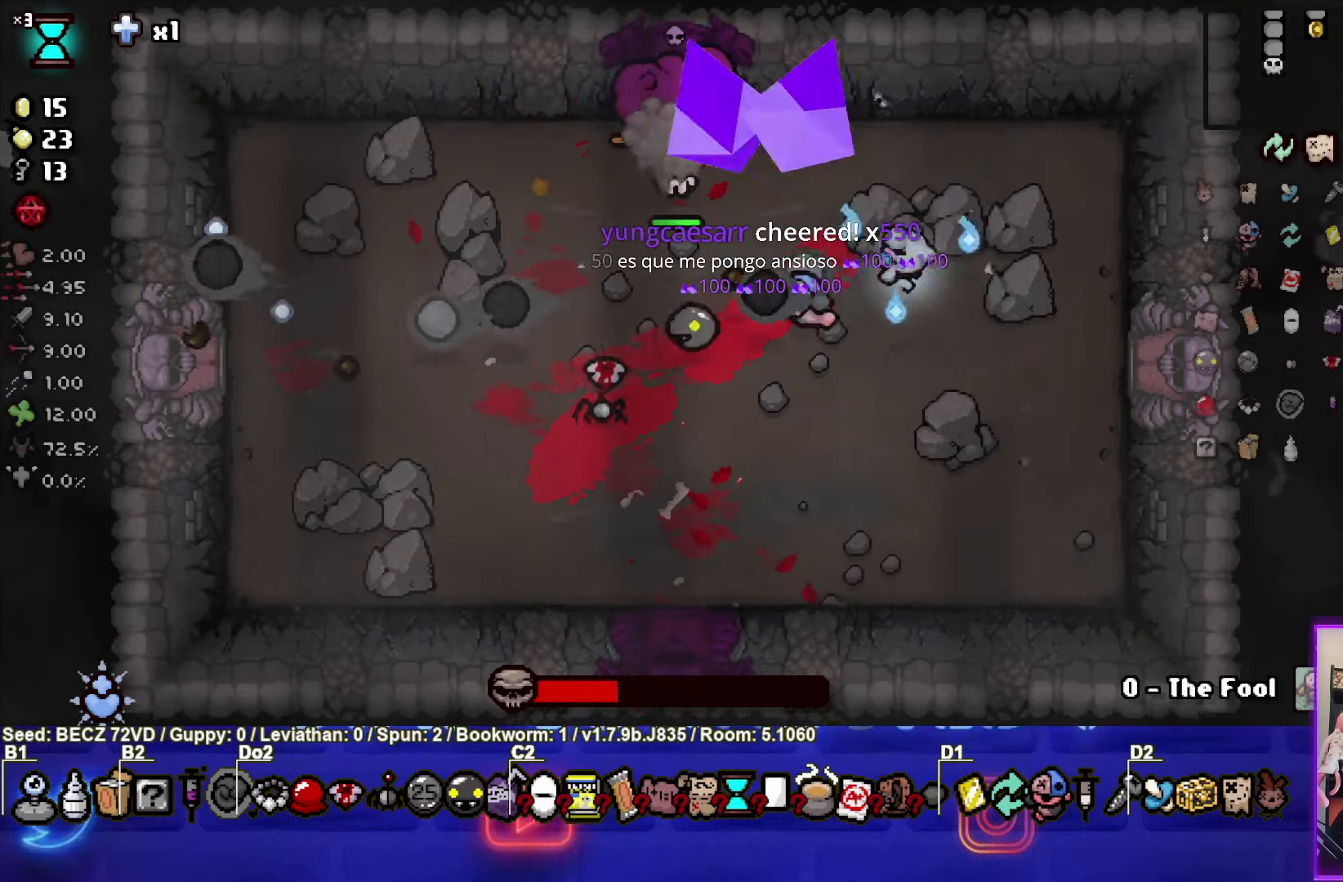
{"buttons": ["SQUARE"], "right_stick": "center", "events": []}
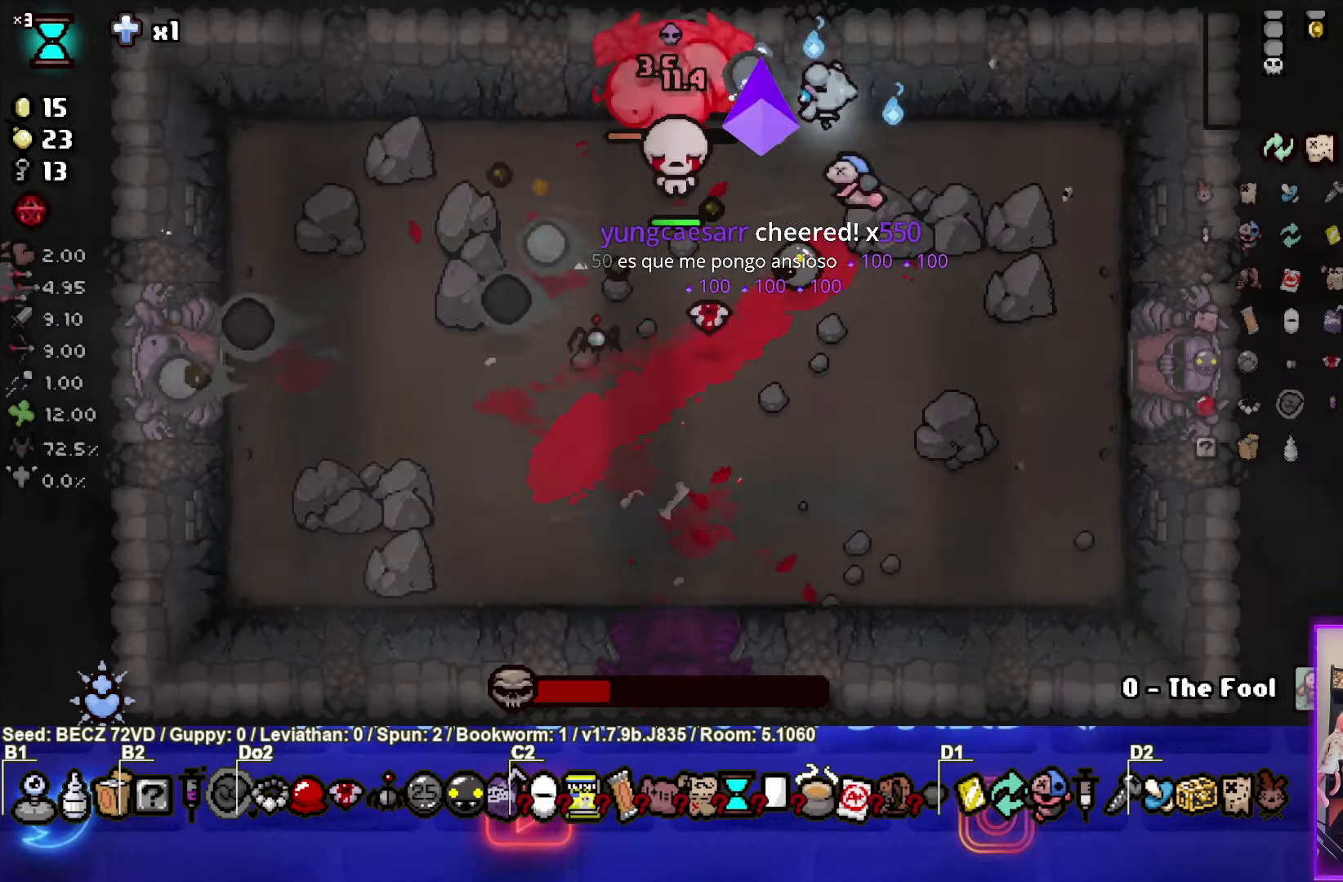
{"buttons": ["START"], "right_stick": "center", "events": [[234, "SQUARE", "up"], [468, "START", "down"]]}
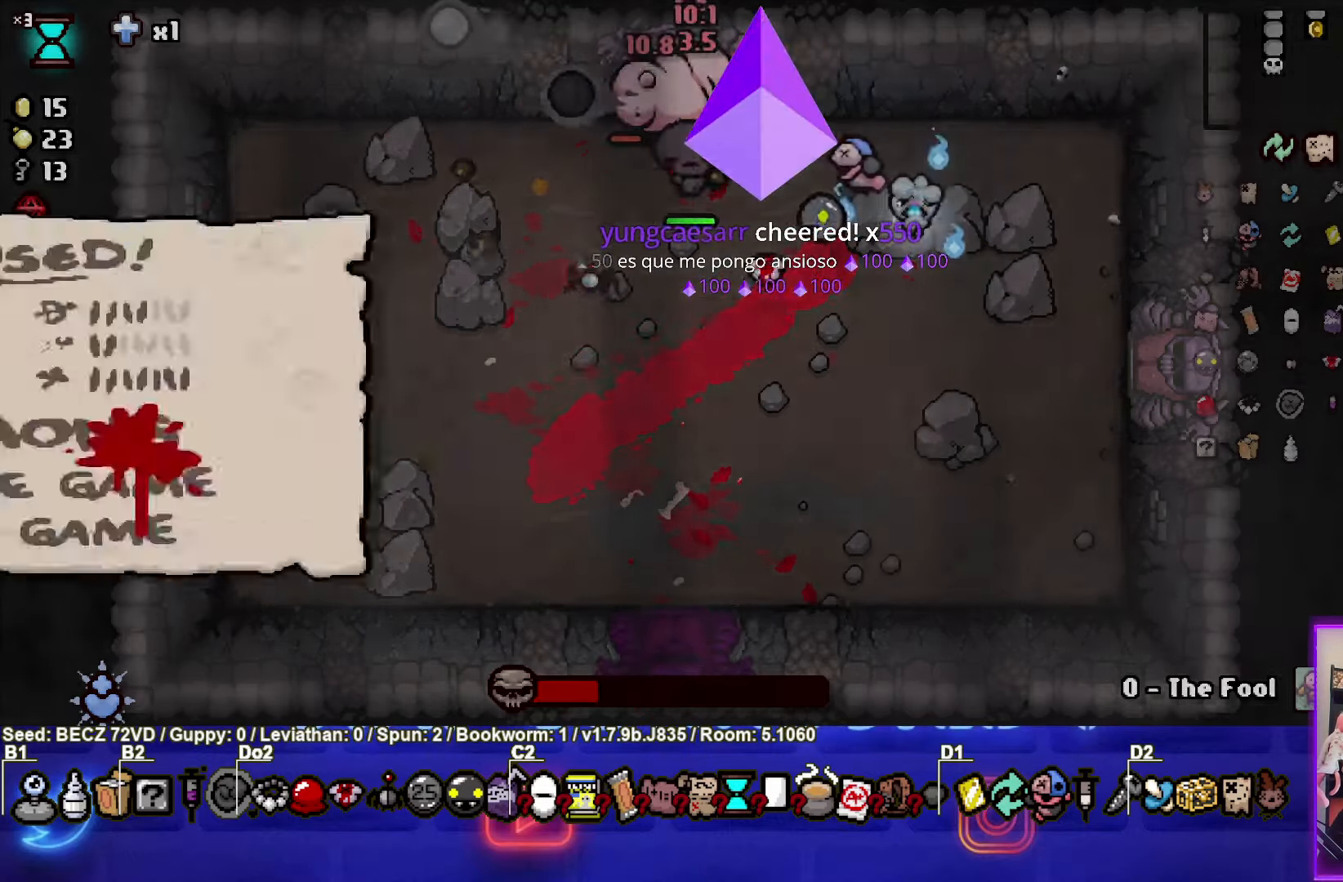
{"buttons": [], "right_stick": "center", "events": [[67, "START", "up"]]}
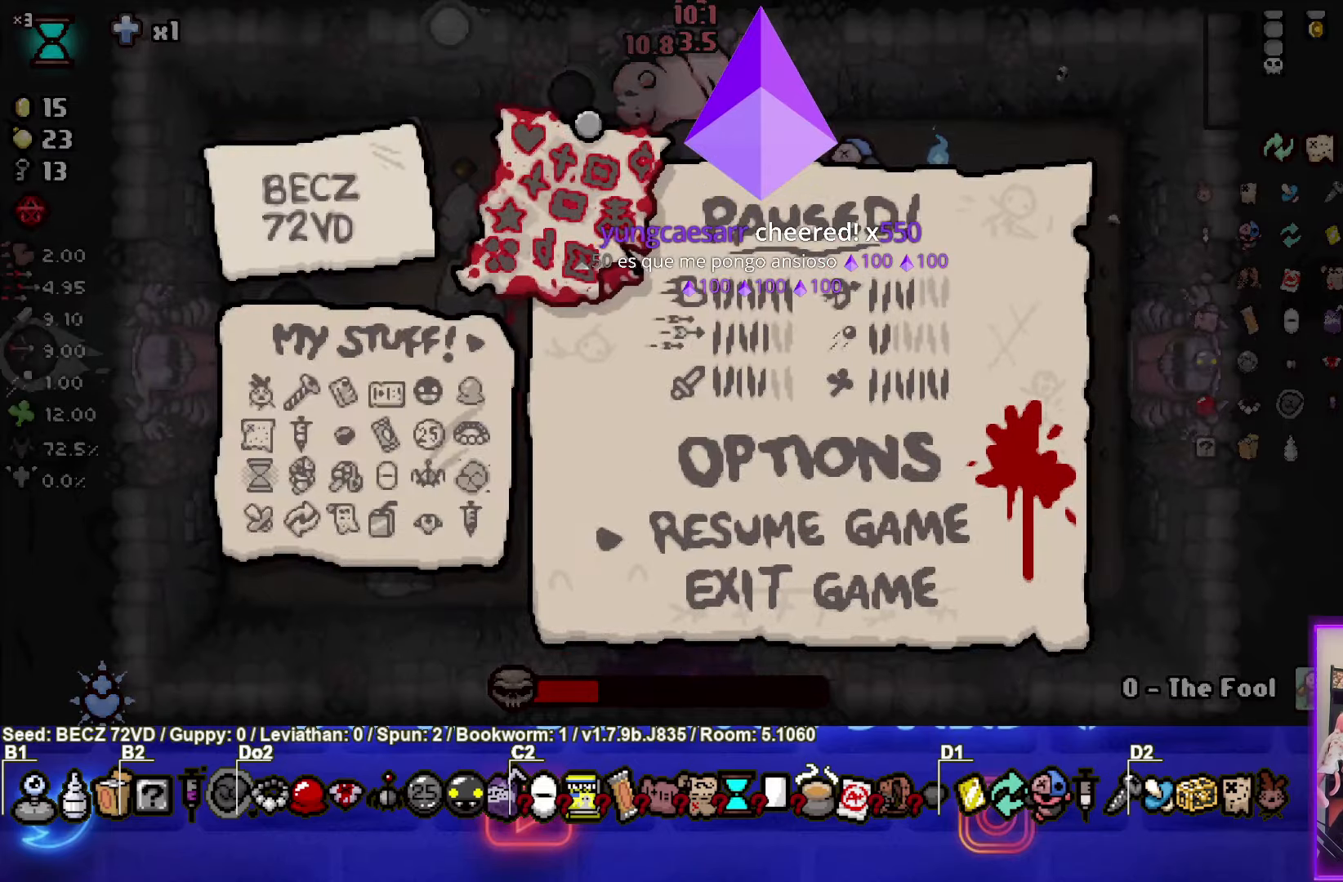
{"buttons": [], "right_stick": "center", "events": []}
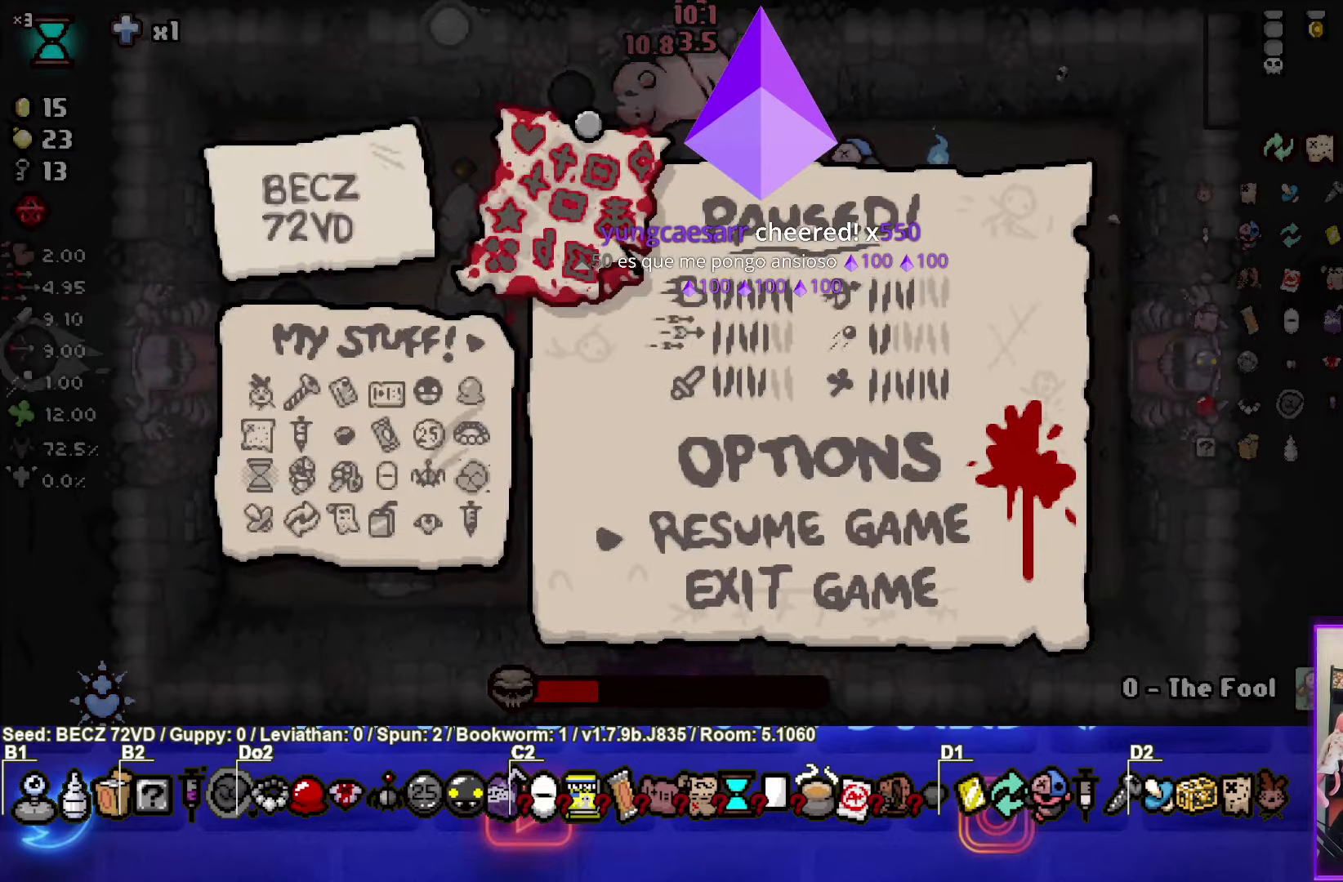
{"buttons": ["START"], "right_stick": "center", "events": [[467, "START", "down"]]}
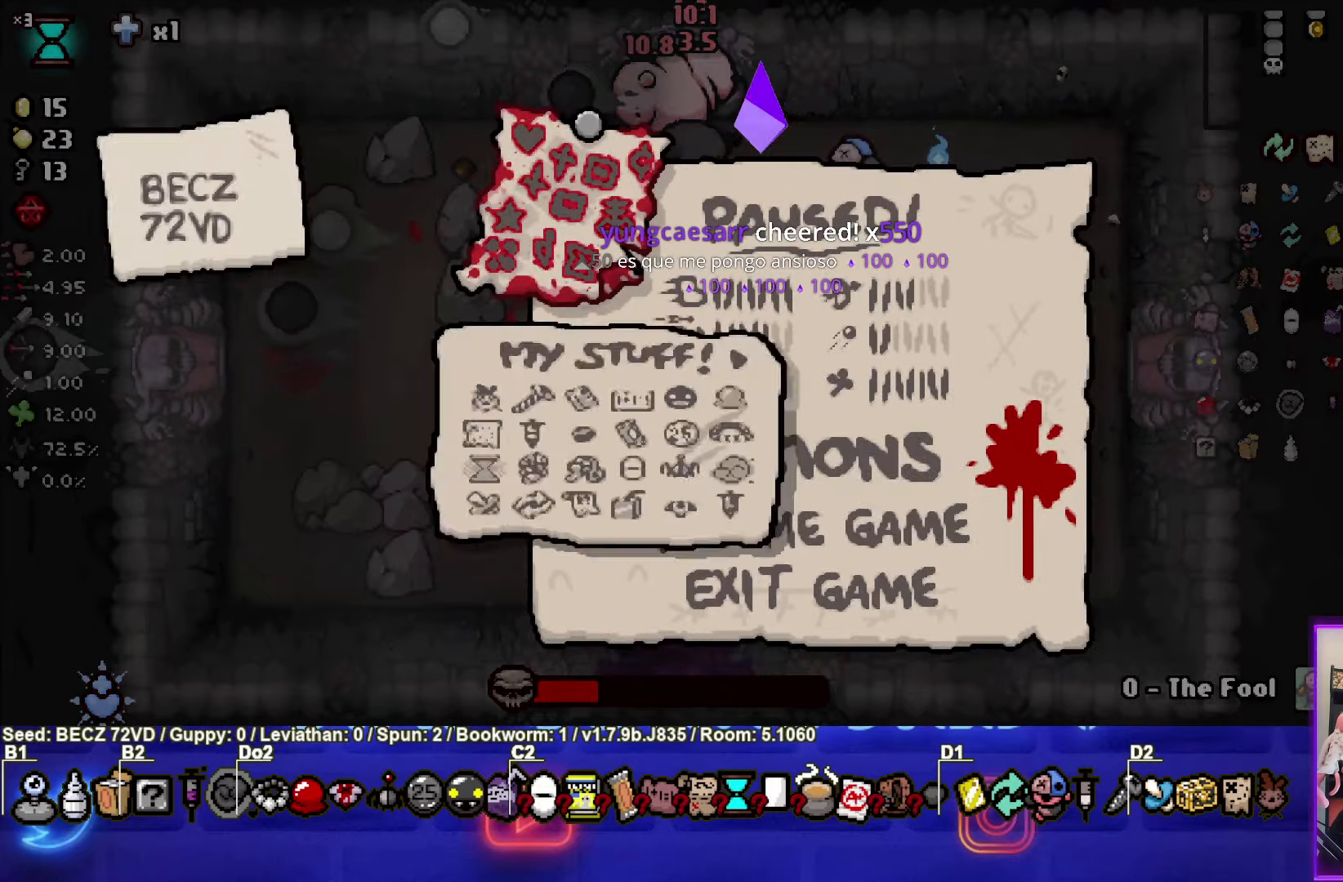
{"buttons": ["SQUARE"], "right_stick": "center", "events": [[101, "START", "up"], [367, "SQUARE", "down"]]}
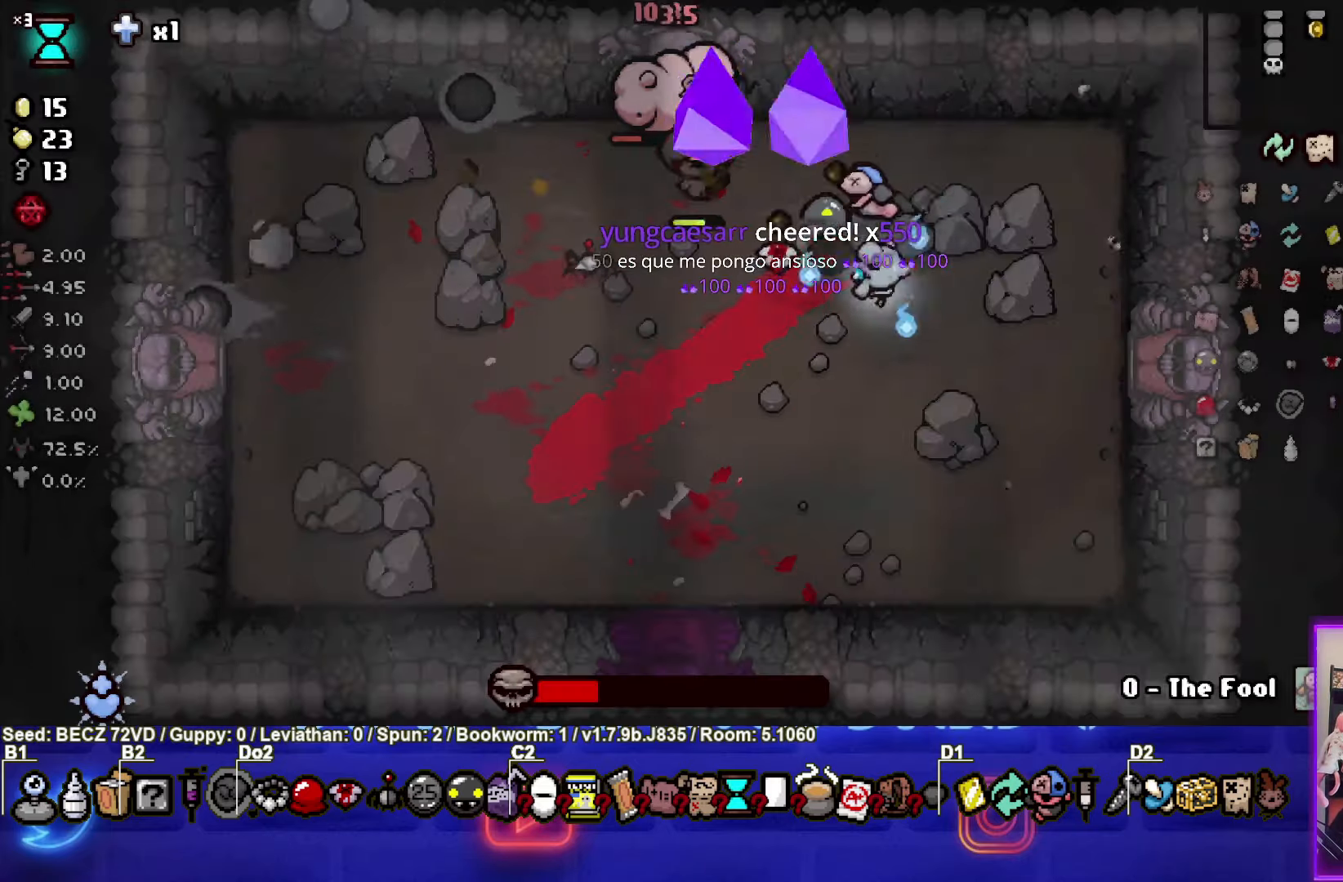
{"buttons": ["CIRCLE"], "right_stick": "center", "events": [[233, "SQUARE", "up"], [300, "CIRCLE", "down"]]}
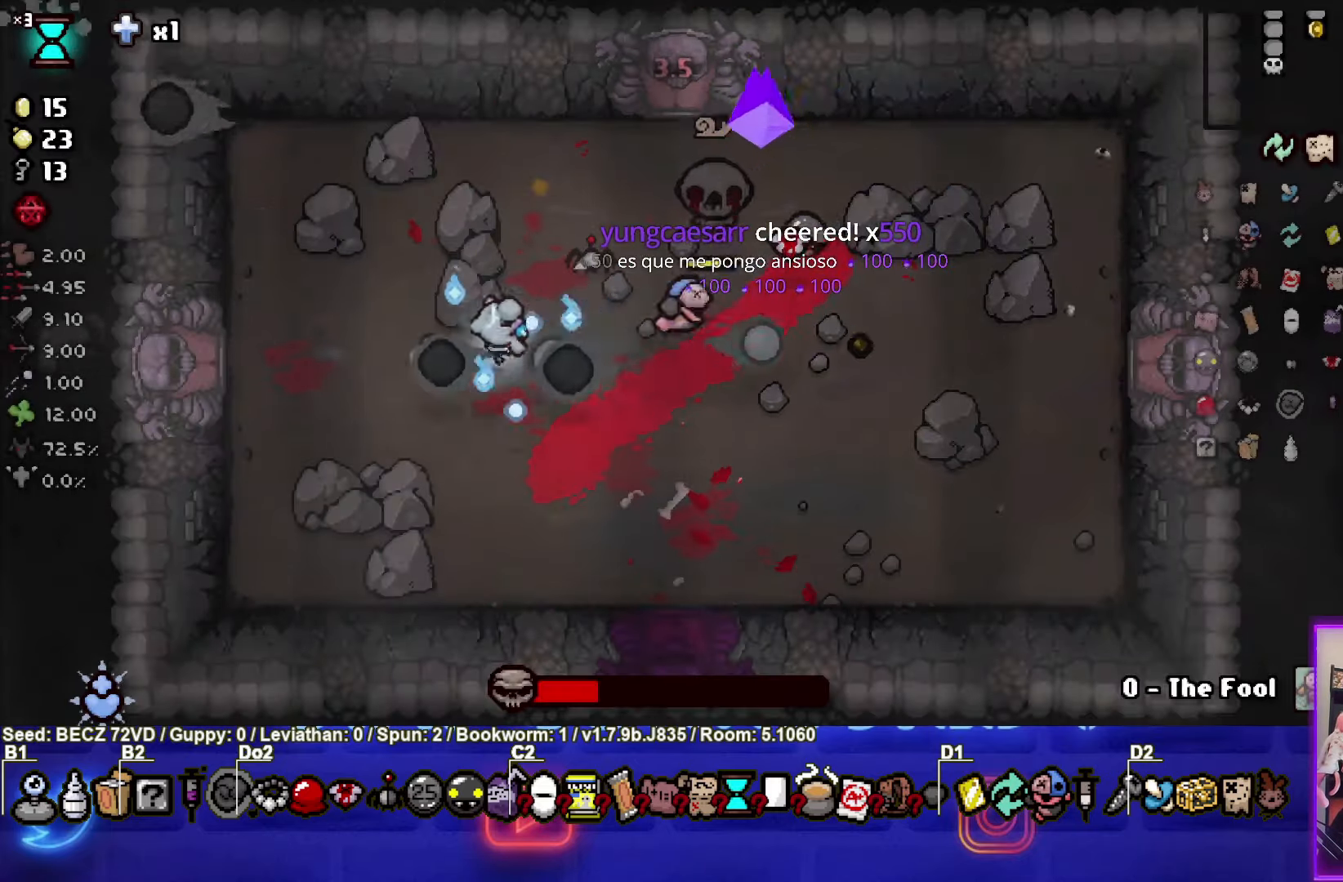
{"buttons": ["CIRCLE"], "right_stick": "center", "events": []}